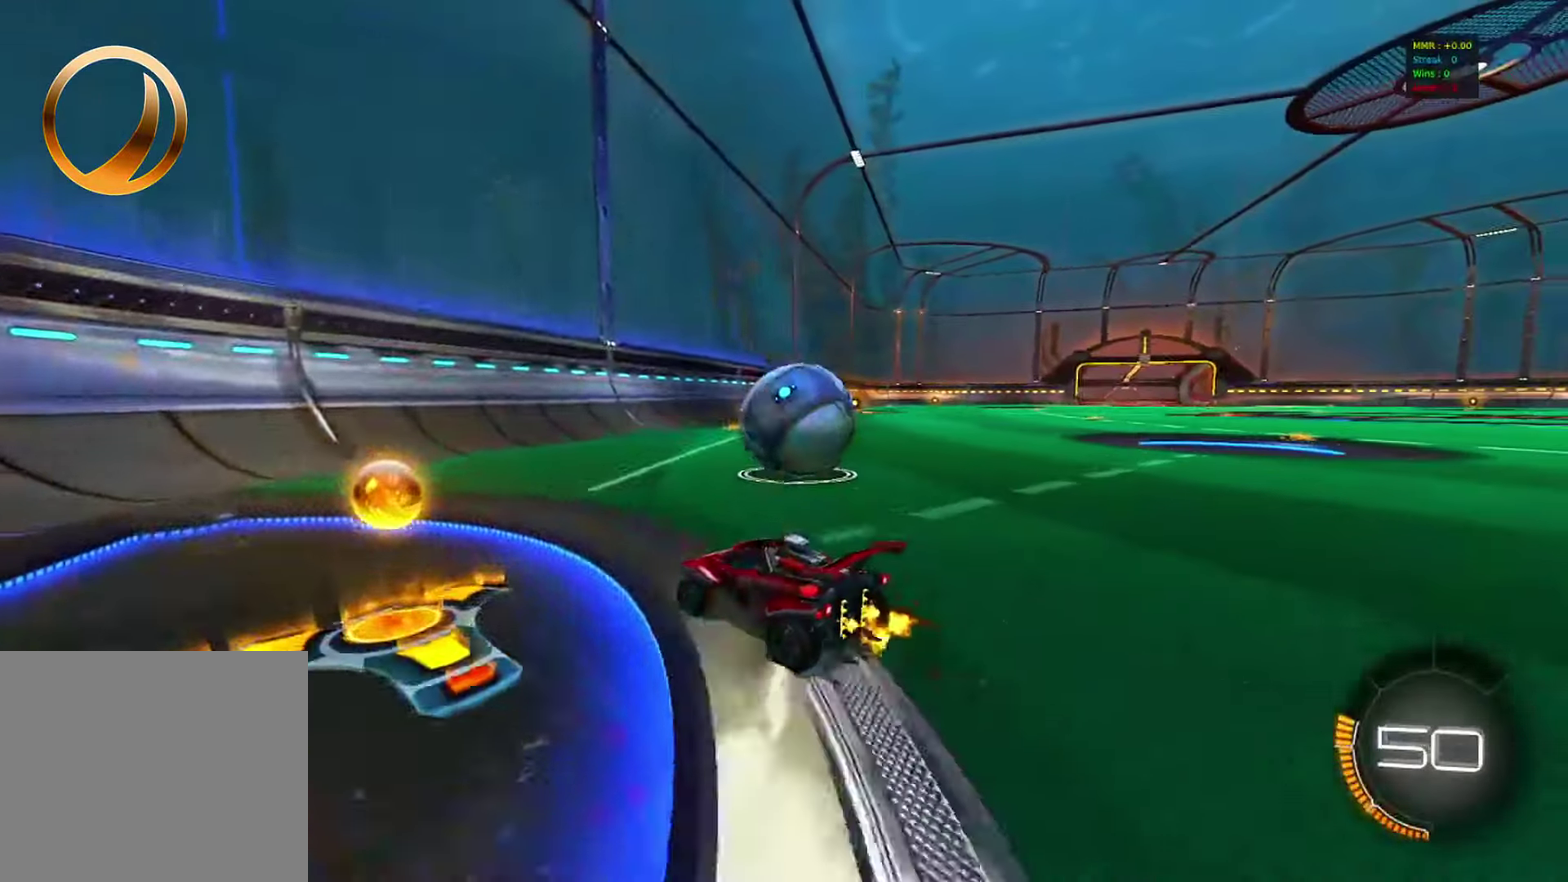
Gameplay with a controller (PlayStation layout); each line is a JSON object with the inputs held at the frame after it (dt_ms = milliseconds from this image to that frame). "events" lists button and stick changes between this image and that frame as [ms after this image, input, new state], when the widget could be followed in between. This document gives stick clicks only as held states, not as events. Not read: R1 R3 right_stick.
{"dt_ms": 300, "buttons": ["R2"], "left_stick": "center", "events": [[133, "left_stick", "right"], [233, "left_stick", "center"]]}
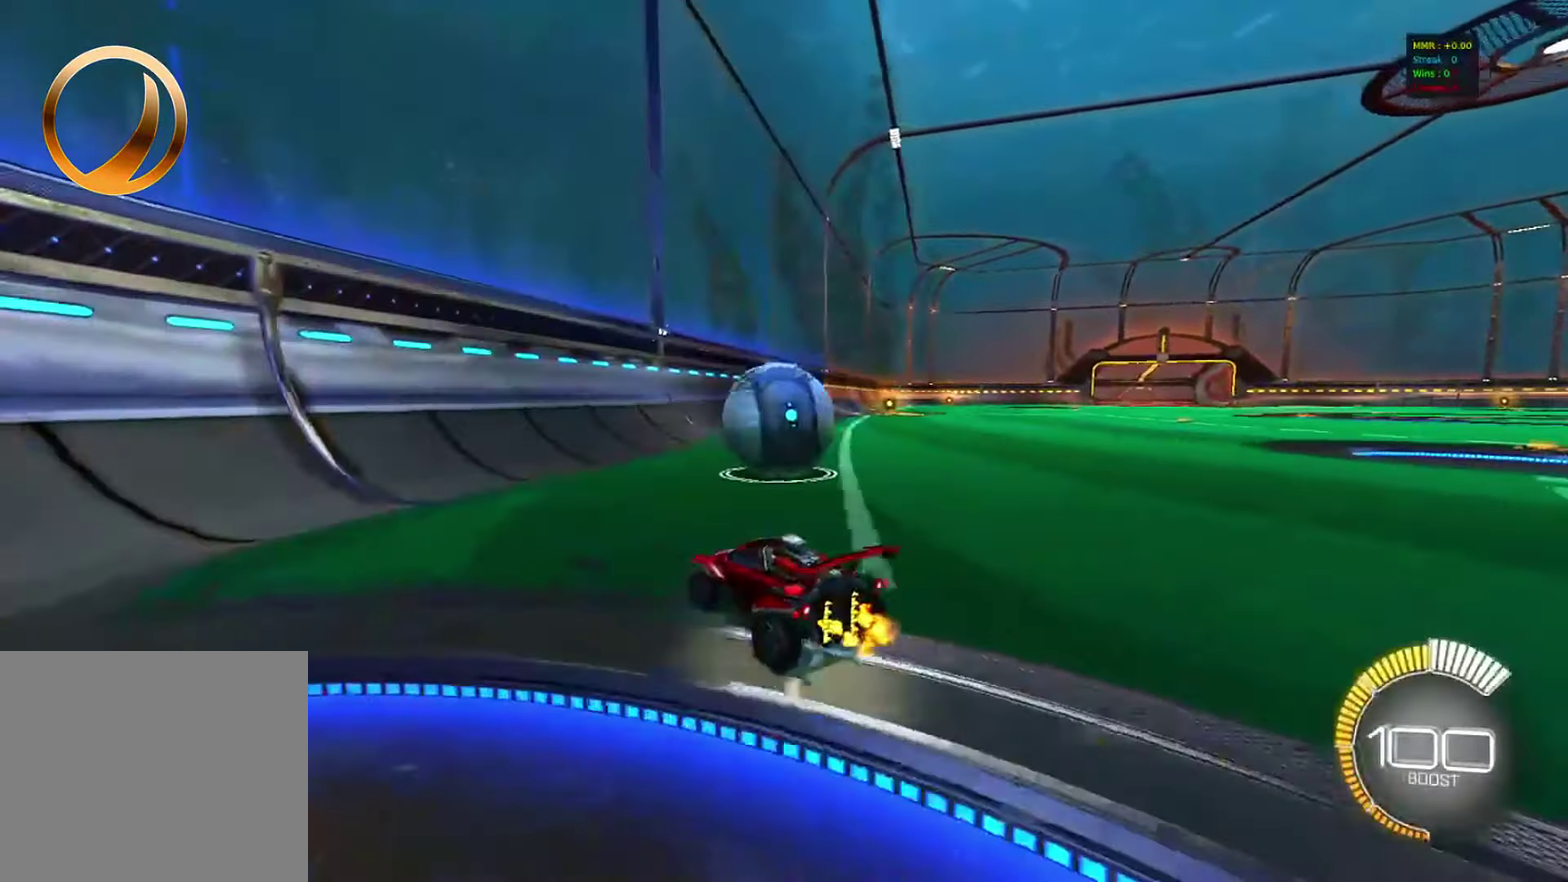
{"dt_ms": 500, "buttons": ["R2"], "left_stick": "center", "events": []}
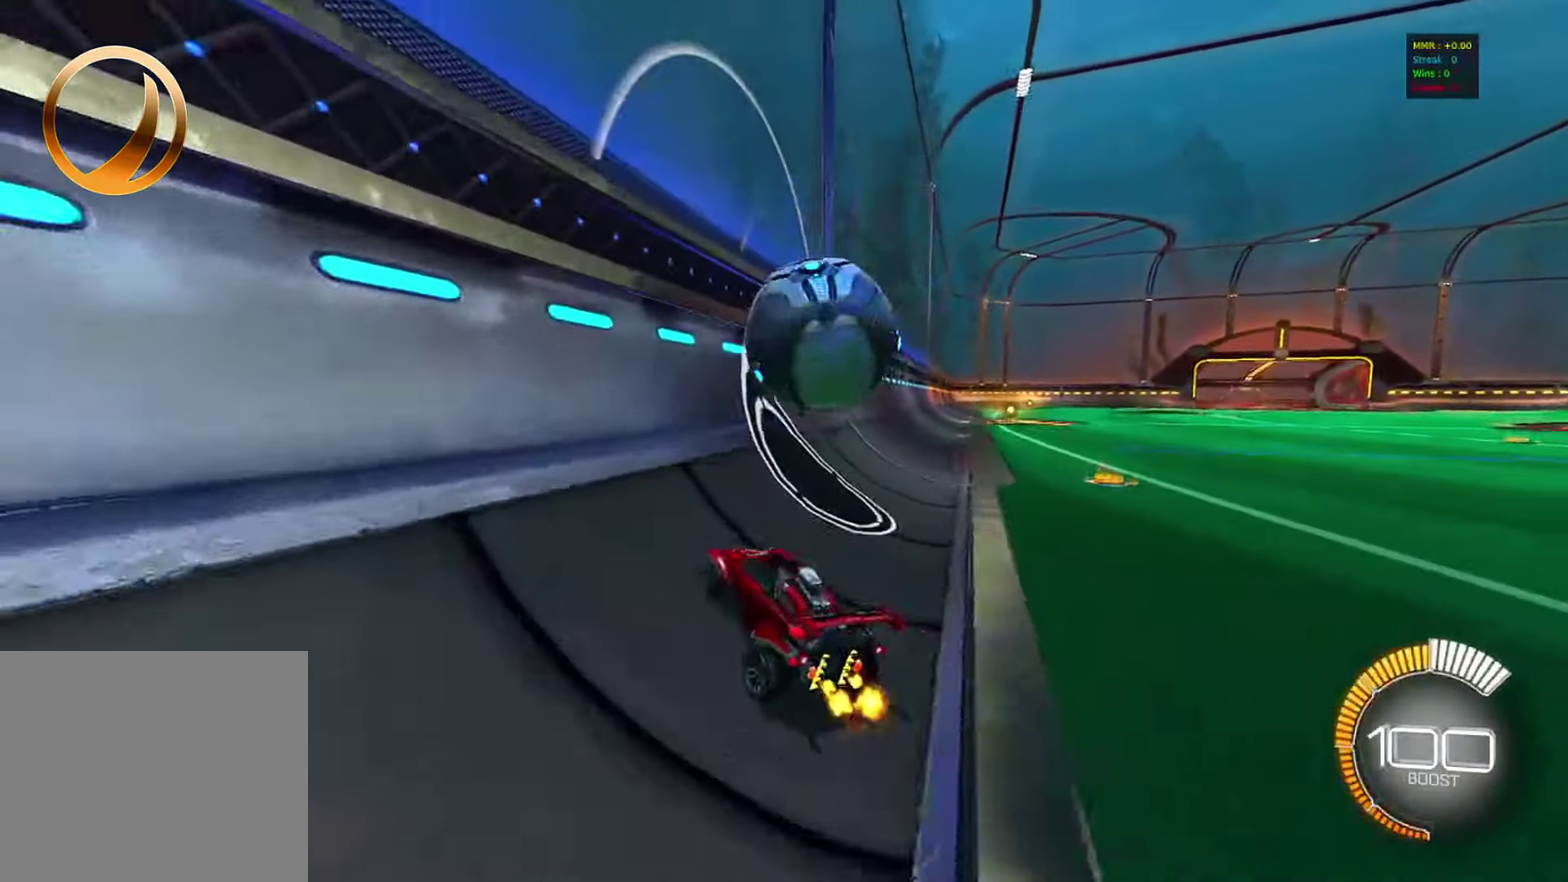
{"dt_ms": 500, "buttons": ["CROSS", "R2"], "left_stick": "center", "events": [[267, "left_stick", "right"], [450, "left_stick", "center"], [500, "CROSS", "down"]]}
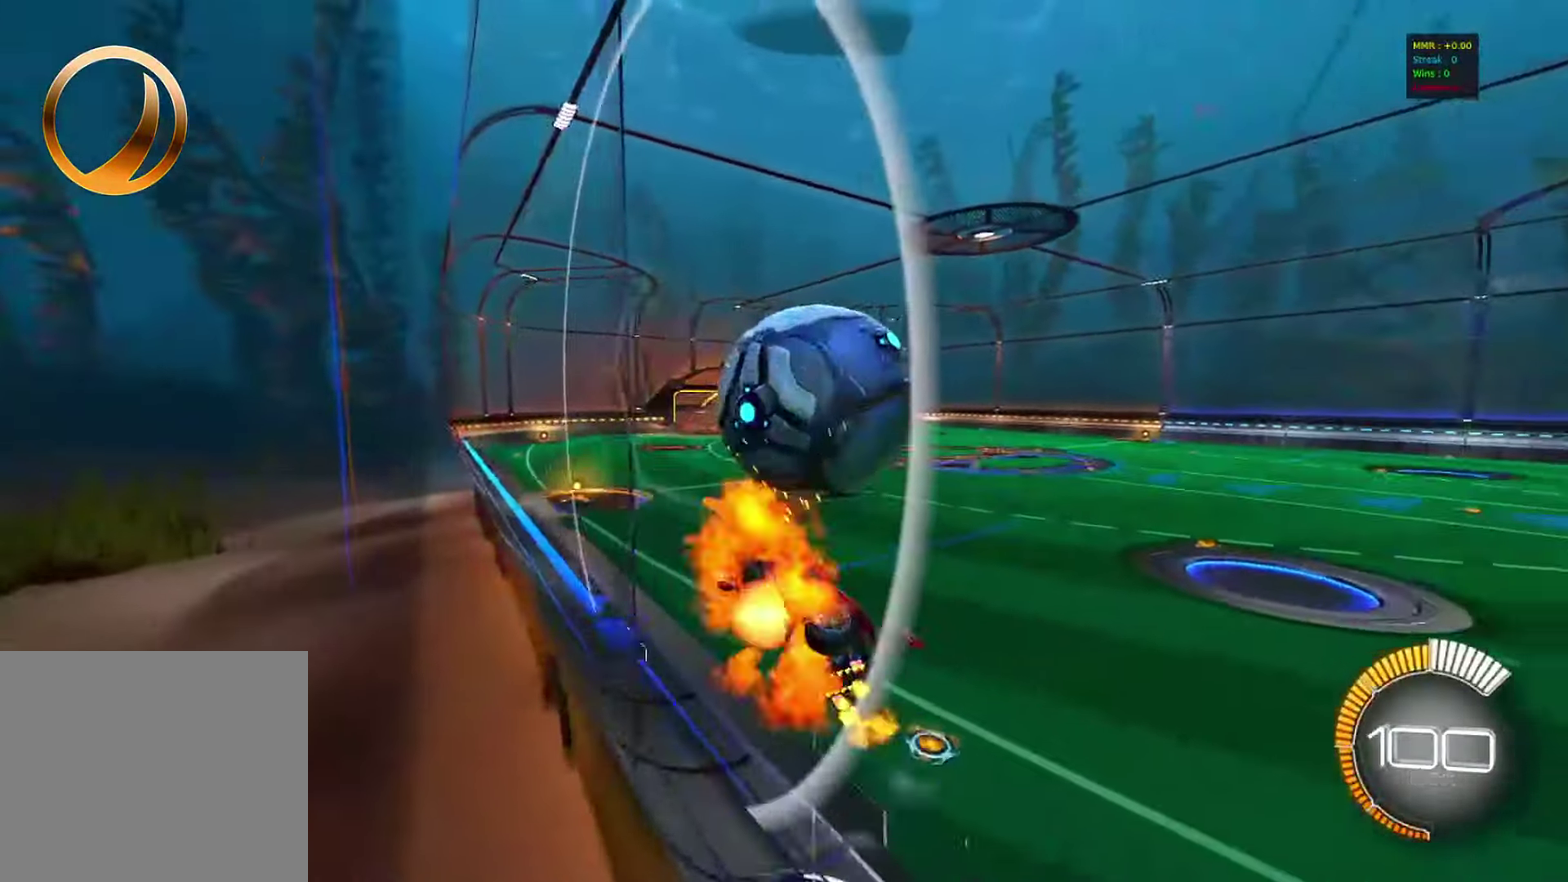
{"dt_ms": 300, "buttons": ["CIRCLE"], "left_stick": "center", "events": [[33, "R2", "up"], [117, "left_stick", "down-right"], [217, "CIRCLE", "down"], [233, "CROSS", "up"], [250, "left_stick", "center"]]}
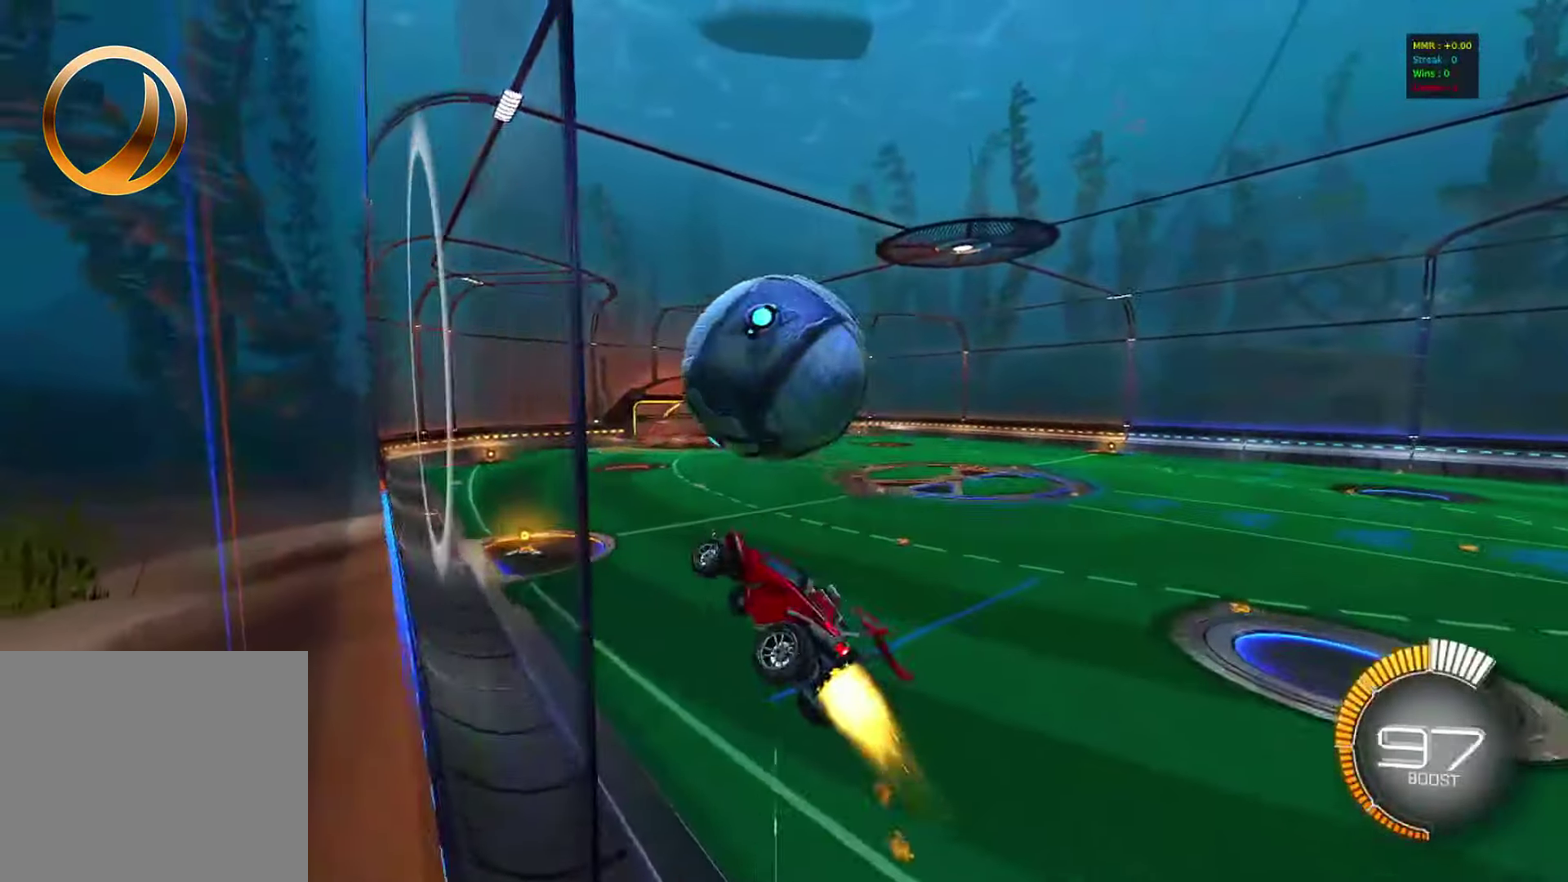
{"dt_ms": 800, "buttons": [], "left_stick": "down", "events": [[33, "left_stick", "down-left"], [150, "CIRCLE", "up"], [183, "left_stick", "down-right"], [233, "left_stick", "right"], [250, "CIRCLE", "down"], [383, "left_stick", "up-right"], [433, "left_stick", "up"], [550, "L1", "down"], [583, "CIRCLE", "up"], [583, "CROSS", "down"], [667, "L1", "up"], [667, "left_stick", "down-right"], [717, "CROSS", "up"], [717, "left_stick", "down"]]}
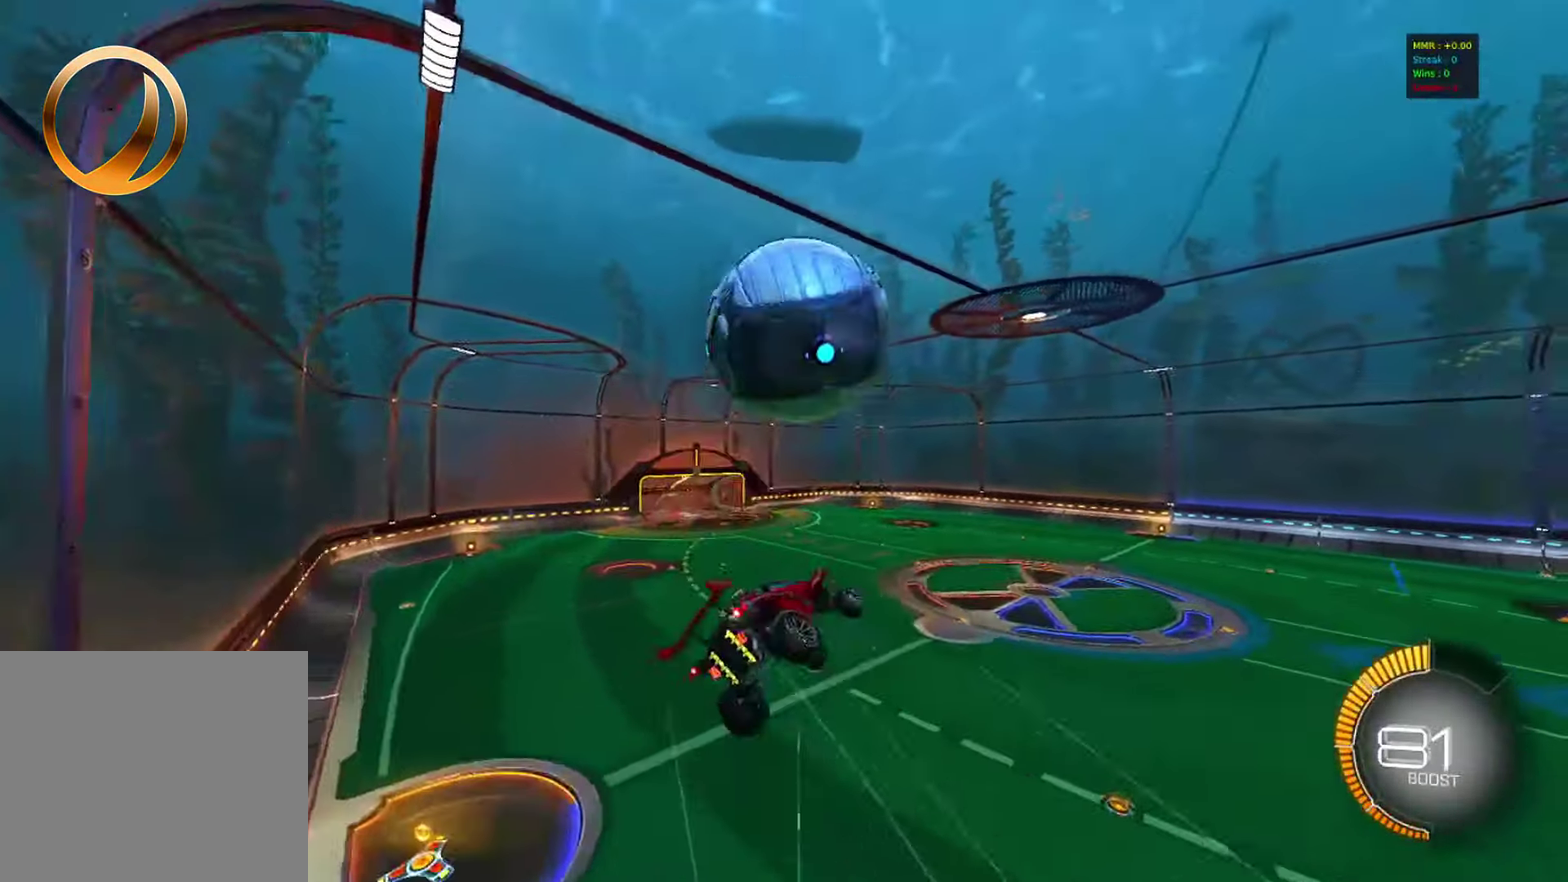
{"dt_ms": 400, "buttons": ["CIRCLE"], "left_stick": "down-right", "events": [[17, "left_stick", "down-right"], [67, "CIRCLE", "down"], [233, "left_stick", "center"], [267, "CIRCLE", "up"], [333, "CIRCLE", "down"], [400, "left_stick", "down-right"]]}
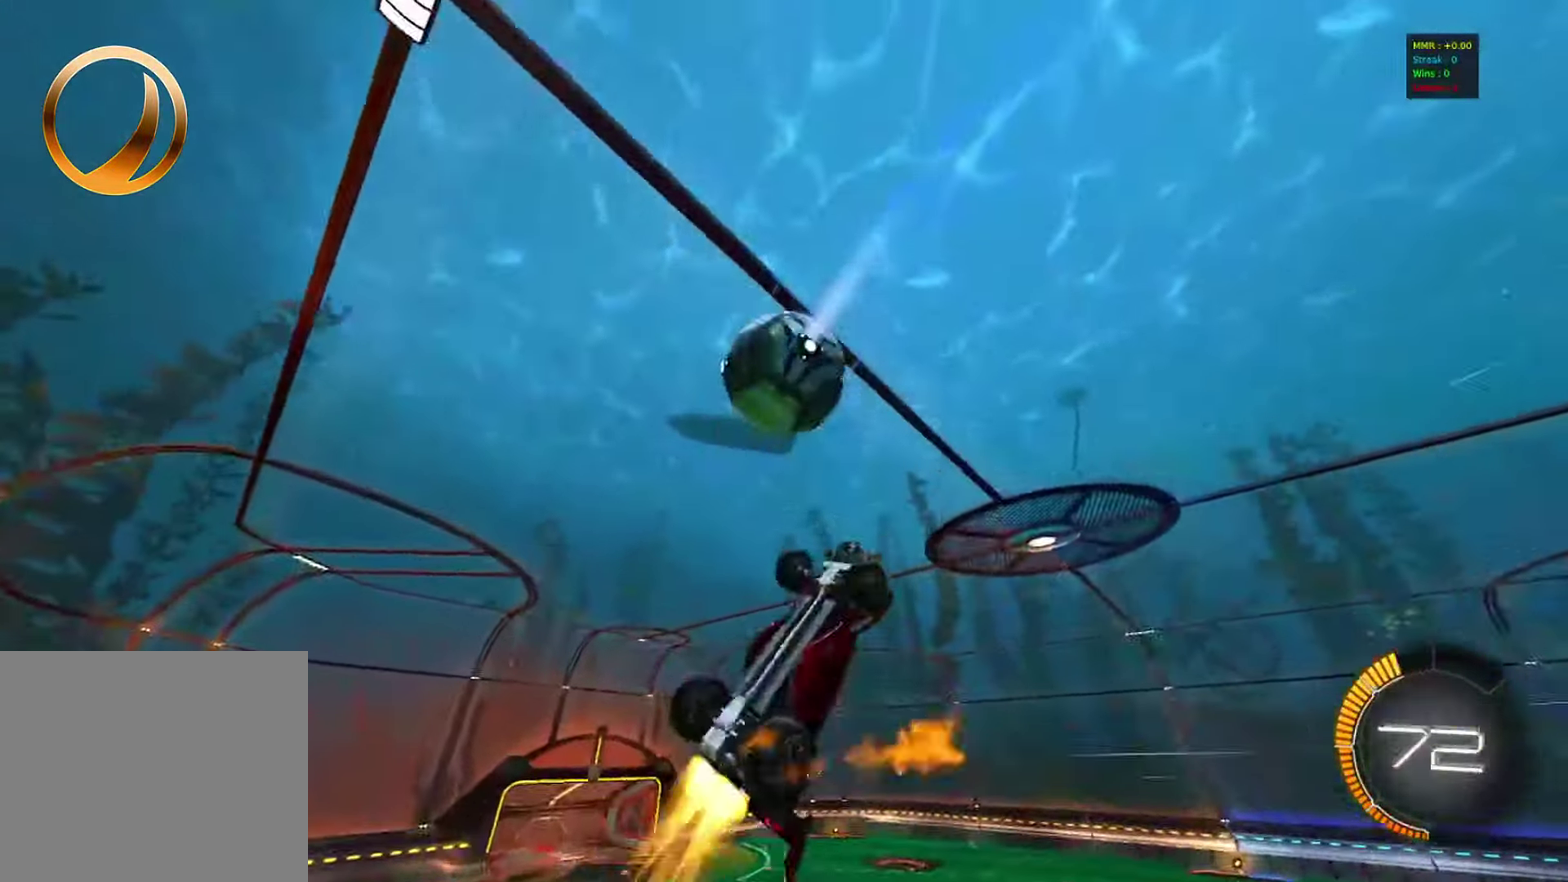
{"dt_ms": 400, "buttons": ["CIRCLE"], "left_stick": "up-left", "events": [[117, "CIRCLE", "up"], [167, "left_stick", "up-right"], [233, "left_stick", "up"], [350, "CIRCLE", "down"], [400, "left_stick", "up-left"]]}
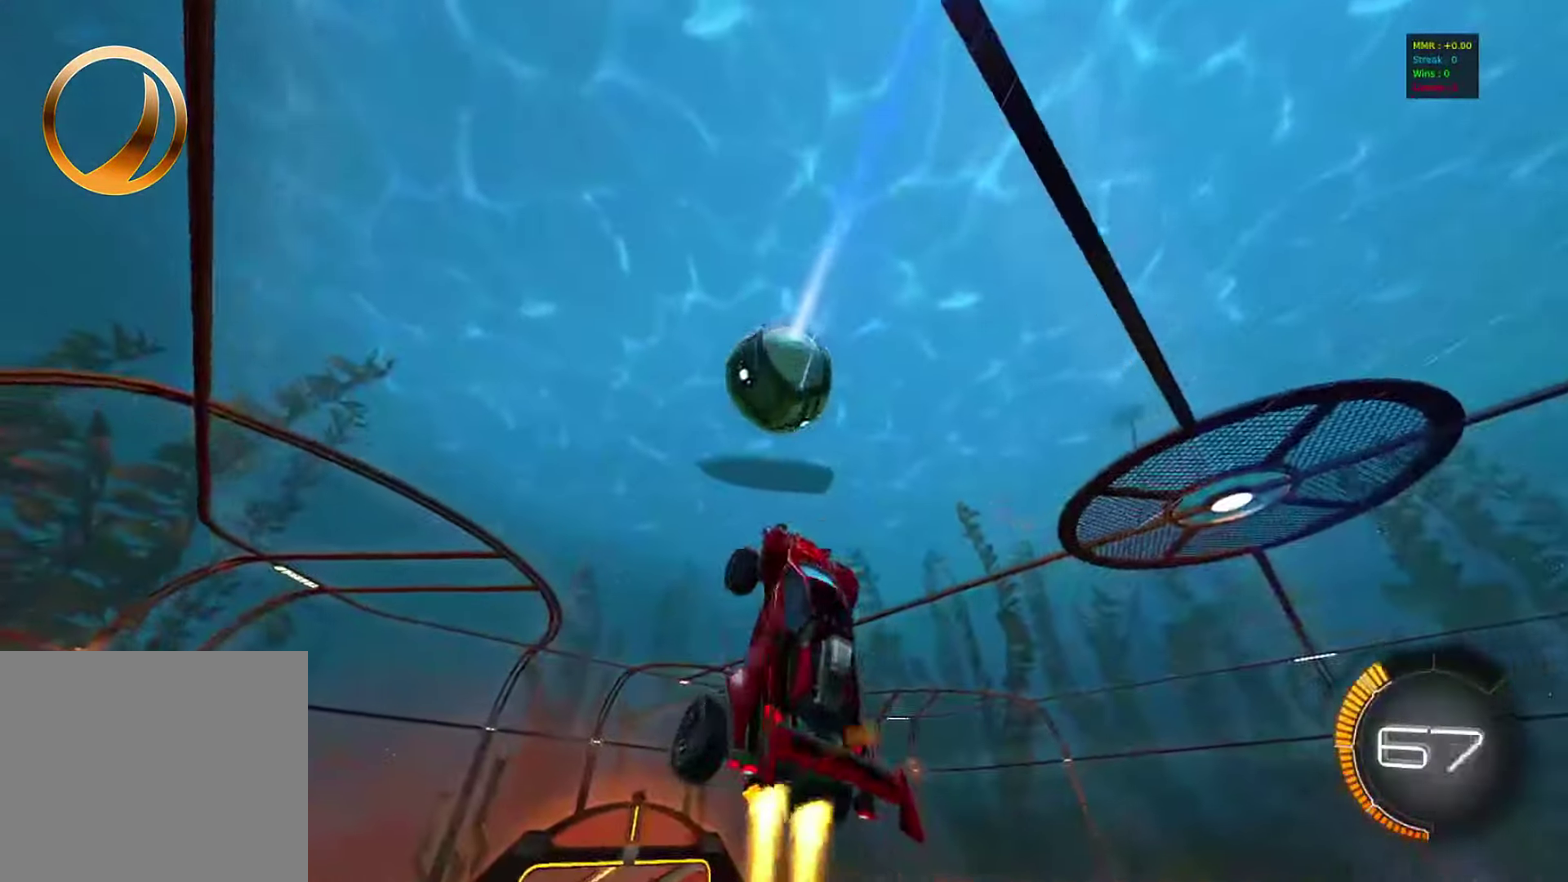
{"dt_ms": 800, "buttons": [], "left_stick": "up-right", "events": [[50, "left_stick", "left"], [100, "left_stick", "down-left"], [200, "left_stick", "down"], [267, "left_stick", "center"], [383, "left_stick", "right"], [467, "left_stick", "center"], [533, "CIRCLE", "up"], [550, "left_stick", "left"], [700, "left_stick", "center"], [767, "left_stick", "up-right"]]}
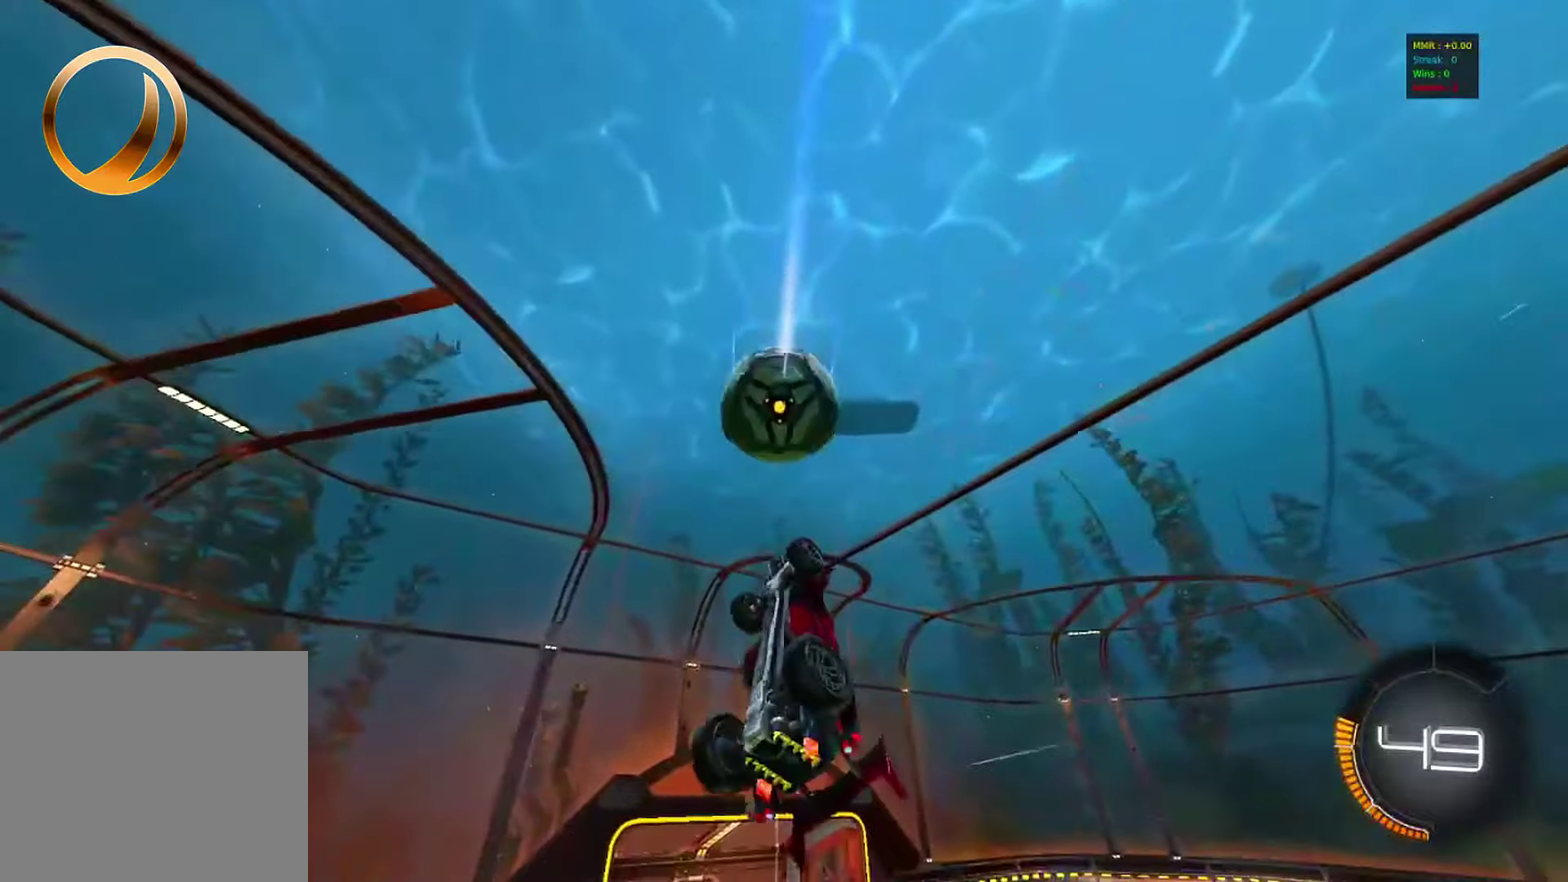
{"dt_ms": 300, "buttons": [], "left_stick": "down", "events": [[133, "left_stick", "center"], [200, "left_stick", "down"]]}
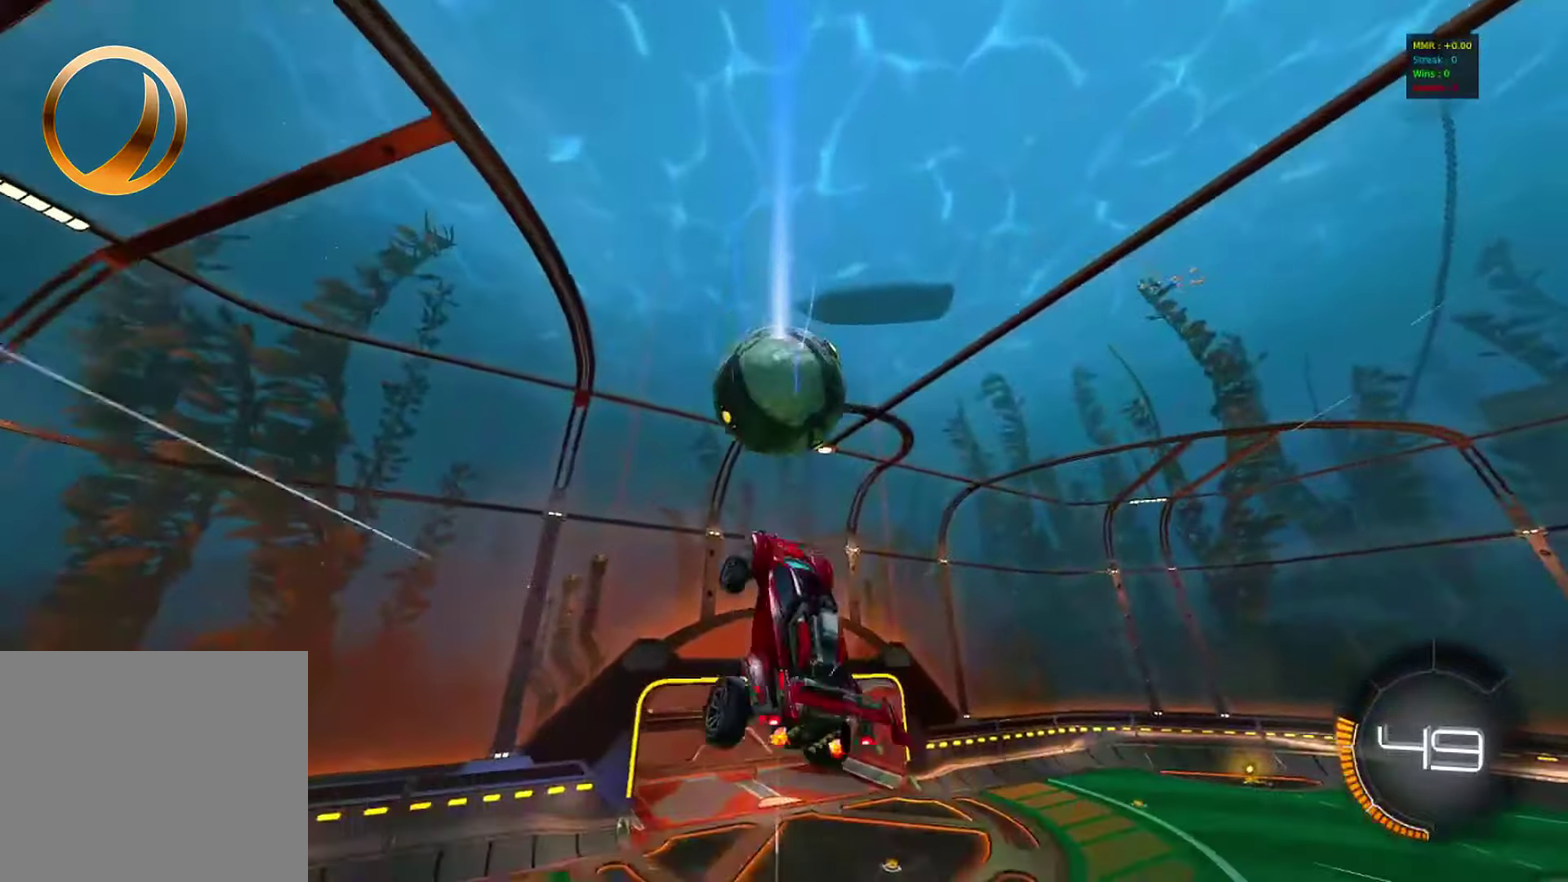
{"dt_ms": 500, "buttons": [], "left_stick": "down", "events": [[17, "left_stick", "down-right"], [50, "CIRCLE", "down"], [150, "left_stick", "center"], [267, "left_stick", "down-left"], [283, "CIRCLE", "up"], [417, "left_stick", "down"]]}
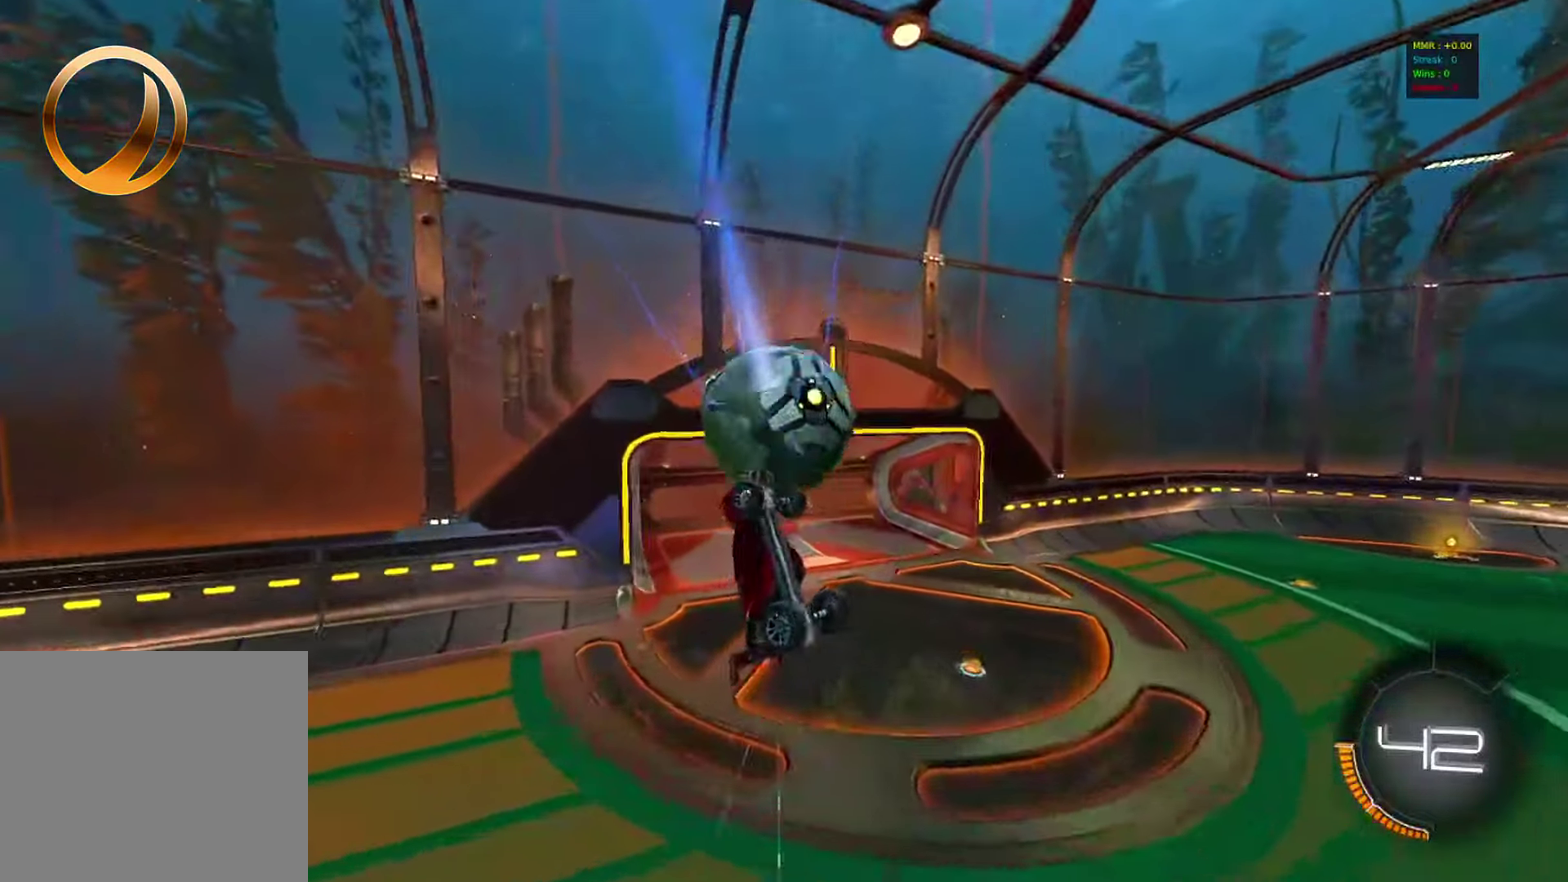
{"dt_ms": 500, "buttons": [], "left_stick": "right", "events": [[50, "left_stick", "right"], [233, "left_stick", "center"], [467, "left_stick", "right"]]}
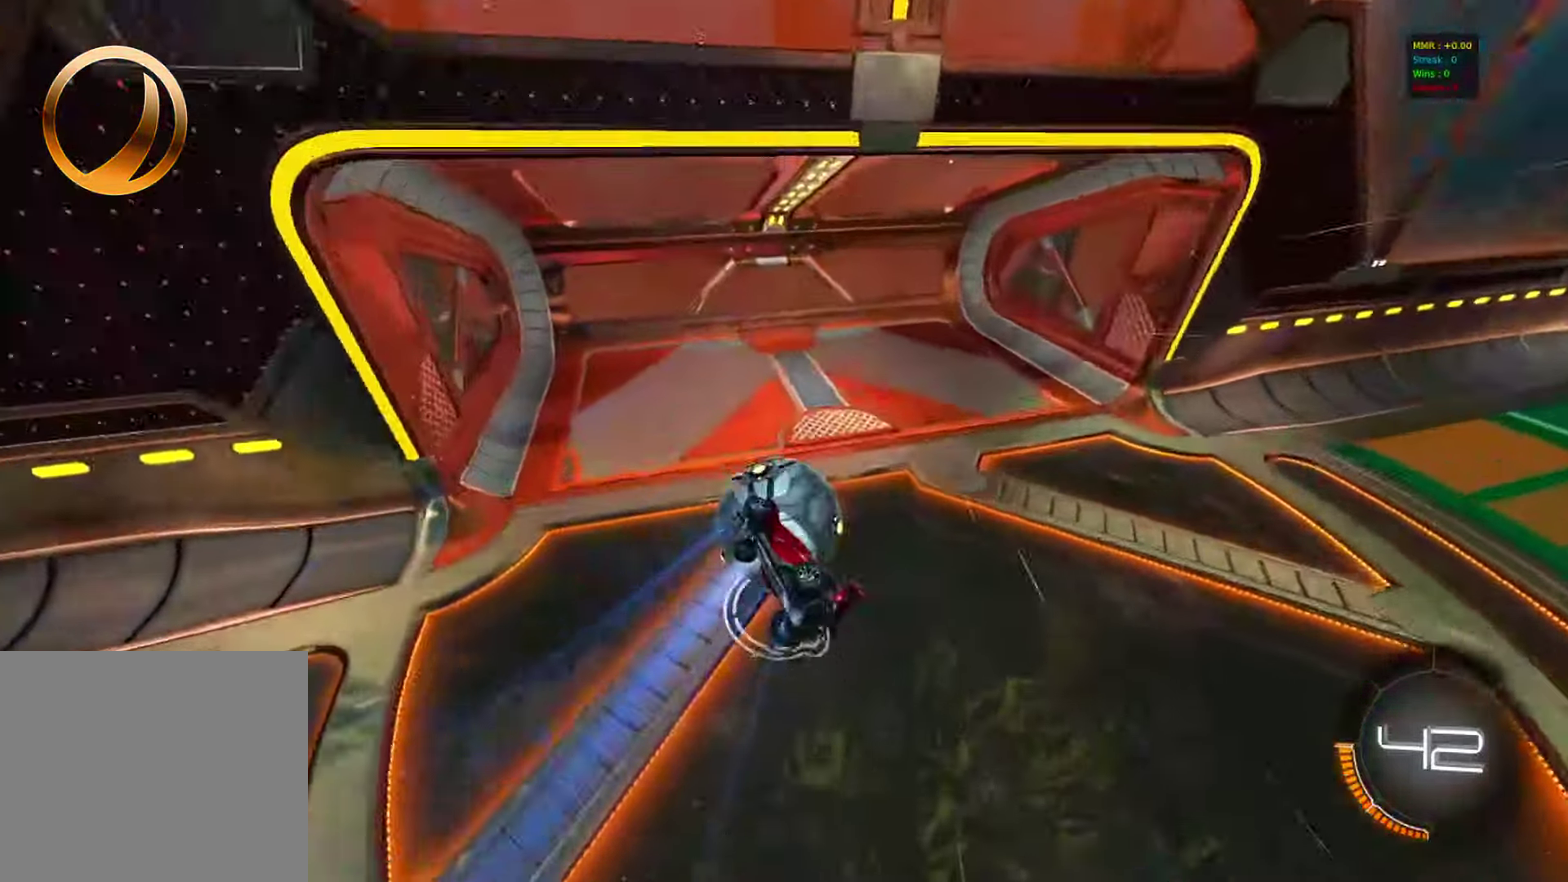
{"dt_ms": 300, "buttons": [], "left_stick": "down-right"}
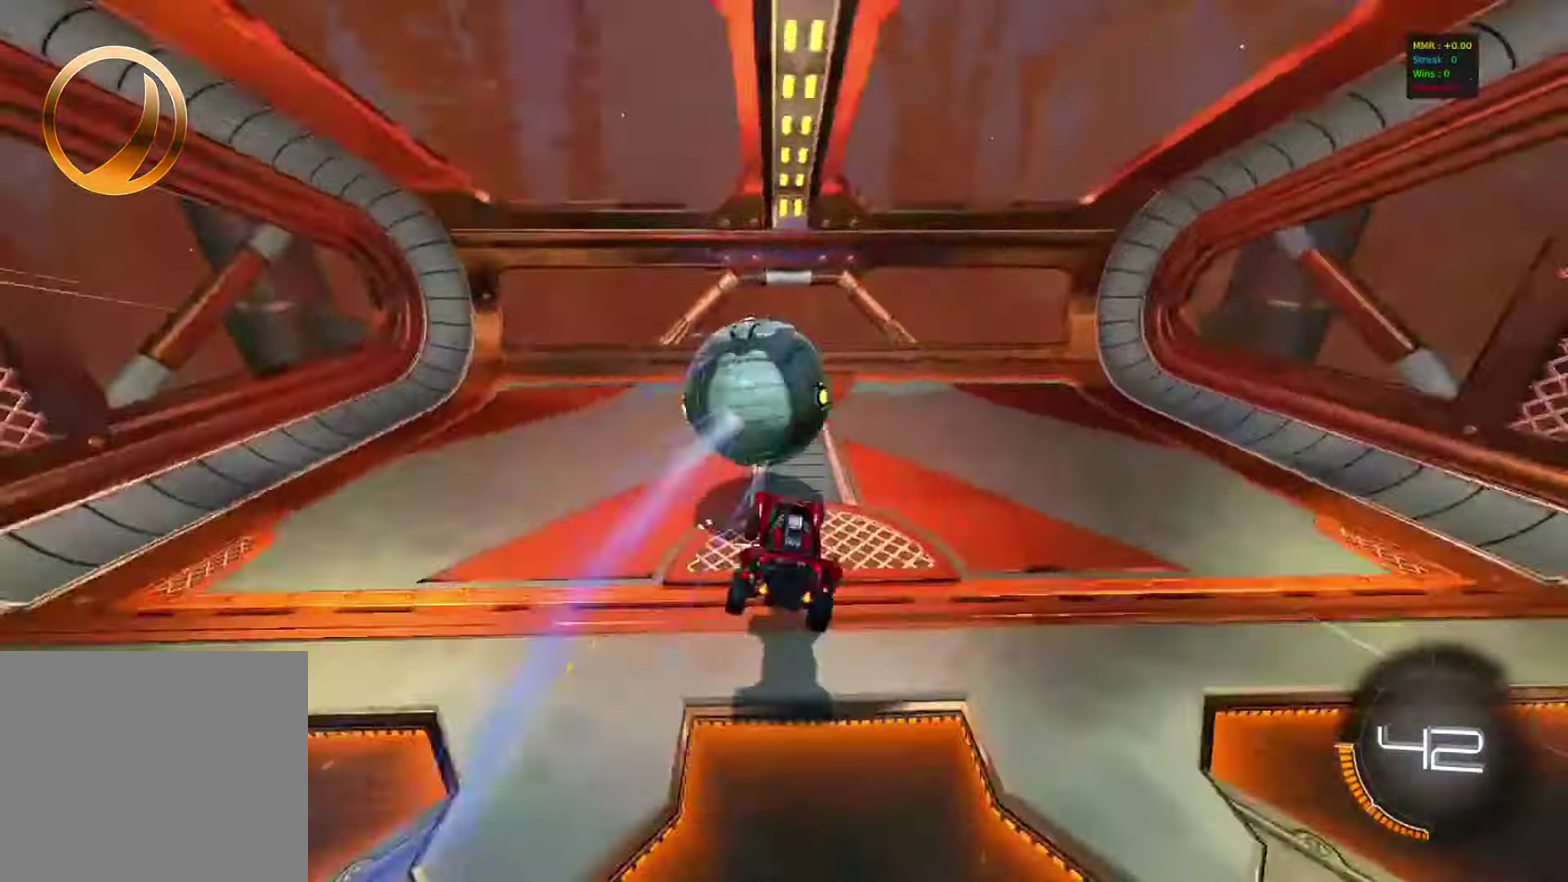
{"dt_ms": 800, "buttons": ["R2"], "left_stick": "center"}
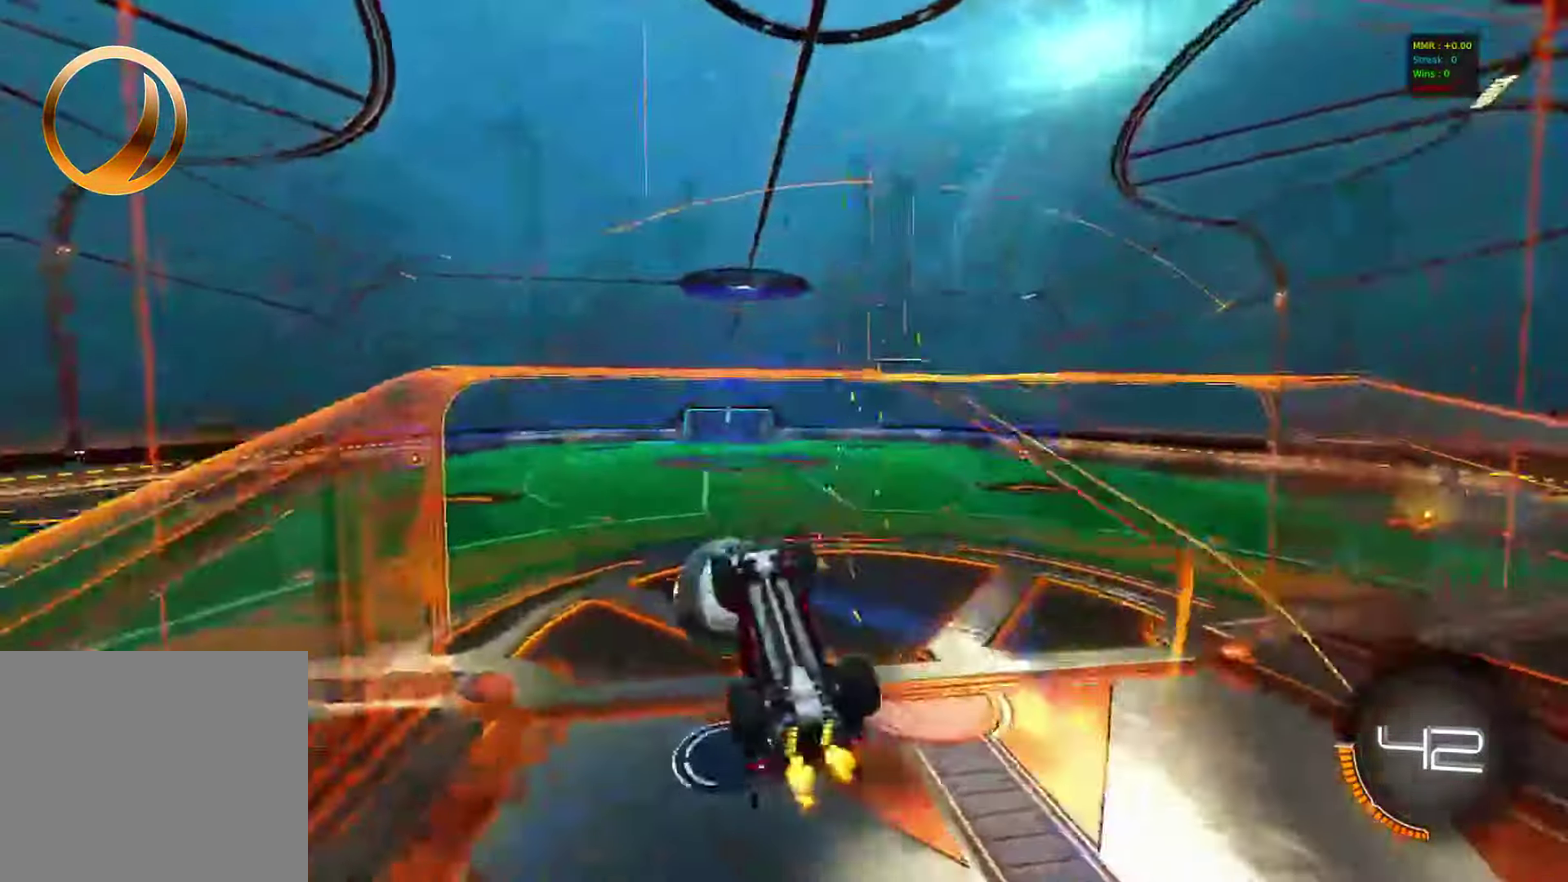
{"dt_ms": 400, "buttons": ["CIRCLE"], "left_stick": "up-left", "events": [[50, "CROSS", "down"], [67, "R2", "up"], [233, "CROSS", "up"], [233, "left_stick", "up-right"], [383, "CIRCLE", "down"], [383, "left_stick", "up-left"]]}
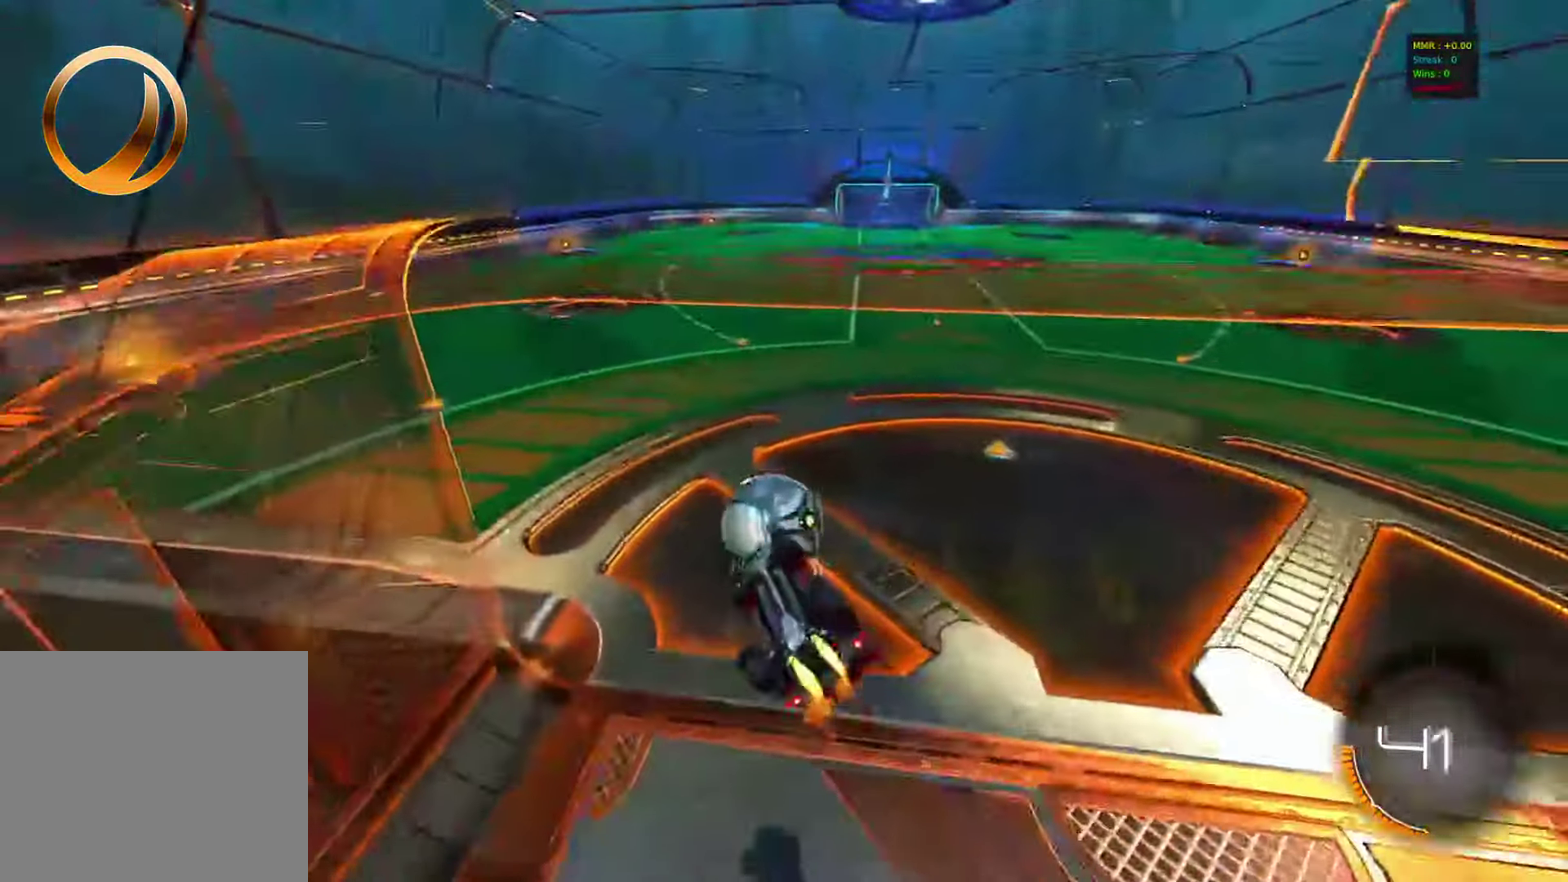
{"dt_ms": 400, "buttons": [], "left_stick": "up-left", "events": [[117, "left_stick", "down-left"], [250, "CIRCLE", "up"], [267, "left_stick", "center"], [400, "left_stick", "up-left"]]}
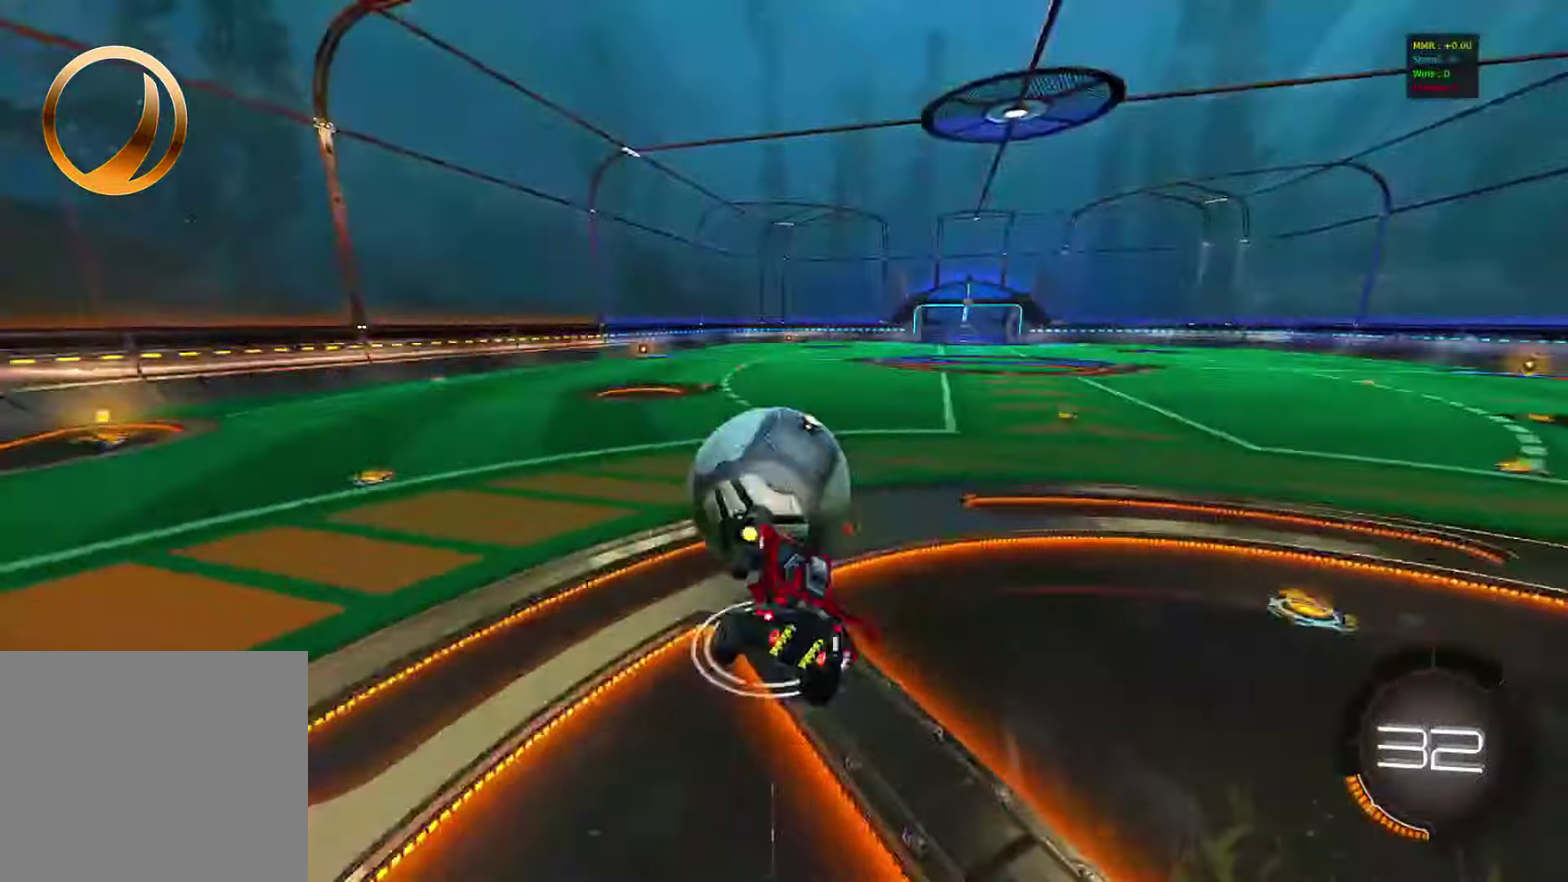
{"dt_ms": 800, "buttons": ["R2"], "left_stick": "center", "events": [[17, "CIRCLE", "down"], [33, "L1", "down"], [133, "R2", "down"], [150, "CROSS", "down"], [167, "L1", "up"], [267, "CROSS", "up"], [267, "left_stick", "down"], [317, "CIRCLE", "up"], [433, "left_stick", "center"], [467, "CIRCLE", "down"], [683, "CIRCLE", "up"]]}
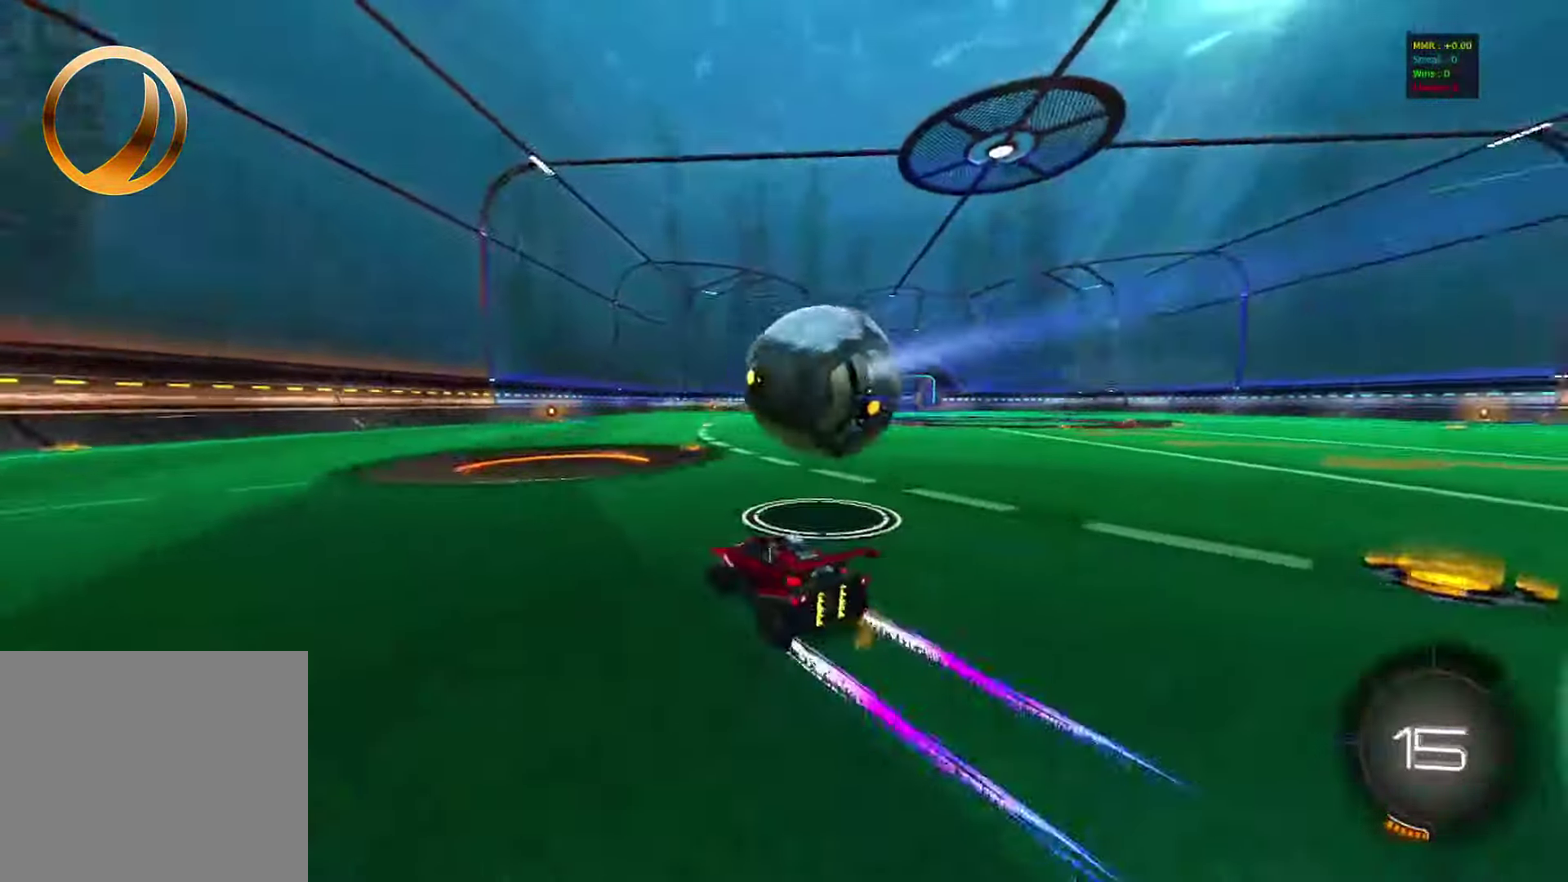
{"dt_ms": 300, "buttons": ["R2"], "left_stick": "center", "events": [[17, "TRIANGLE", "down"], [83, "TRIANGLE", "up"]]}
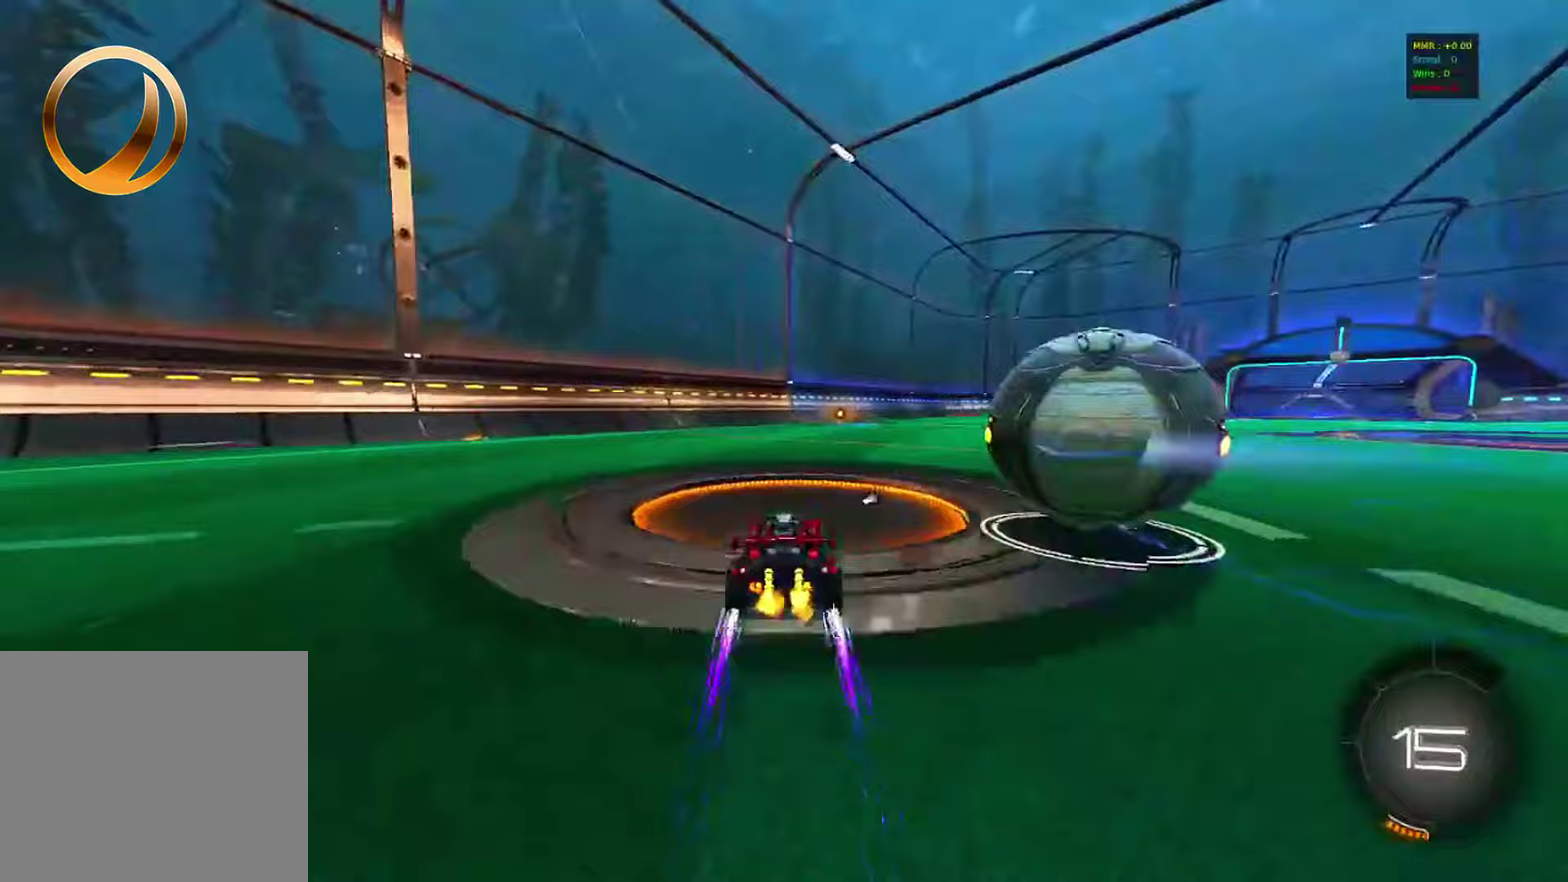
{"dt_ms": 500, "buttons": ["R2"], "left_stick": "center", "events": [[83, "left_stick", "left"], [250, "TRIANGLE", "down"], [300, "left_stick", "center"], [350, "TRIANGLE", "up"]]}
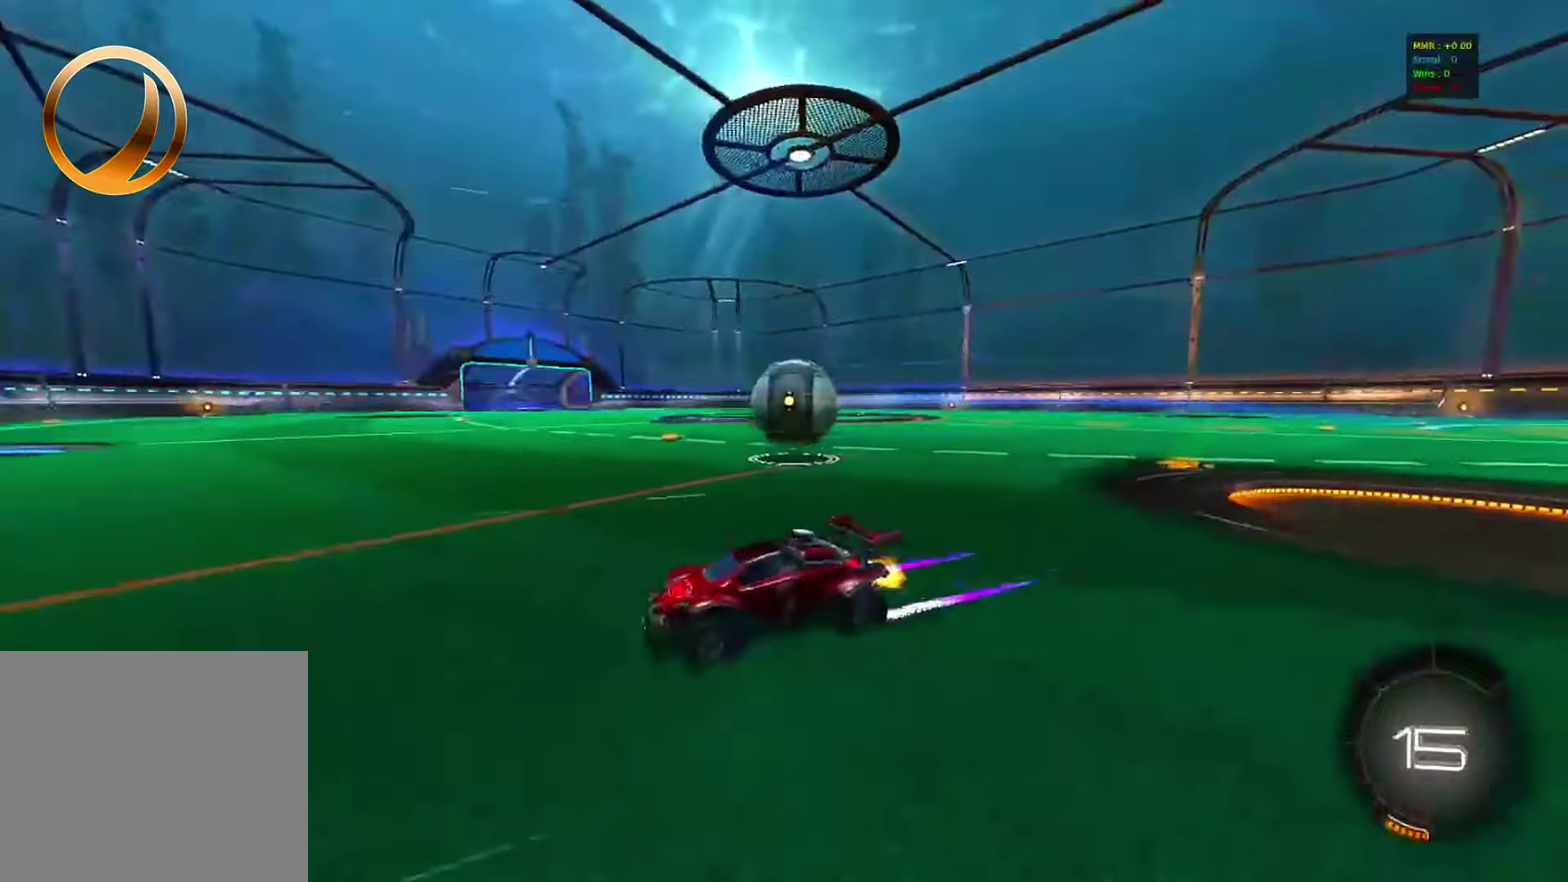
{"dt_ms": 500, "buttons": ["R2"], "left_stick": "right", "events": [[33, "left_stick", "right"], [183, "left_stick", "center"], [250, "left_stick", "right"]]}
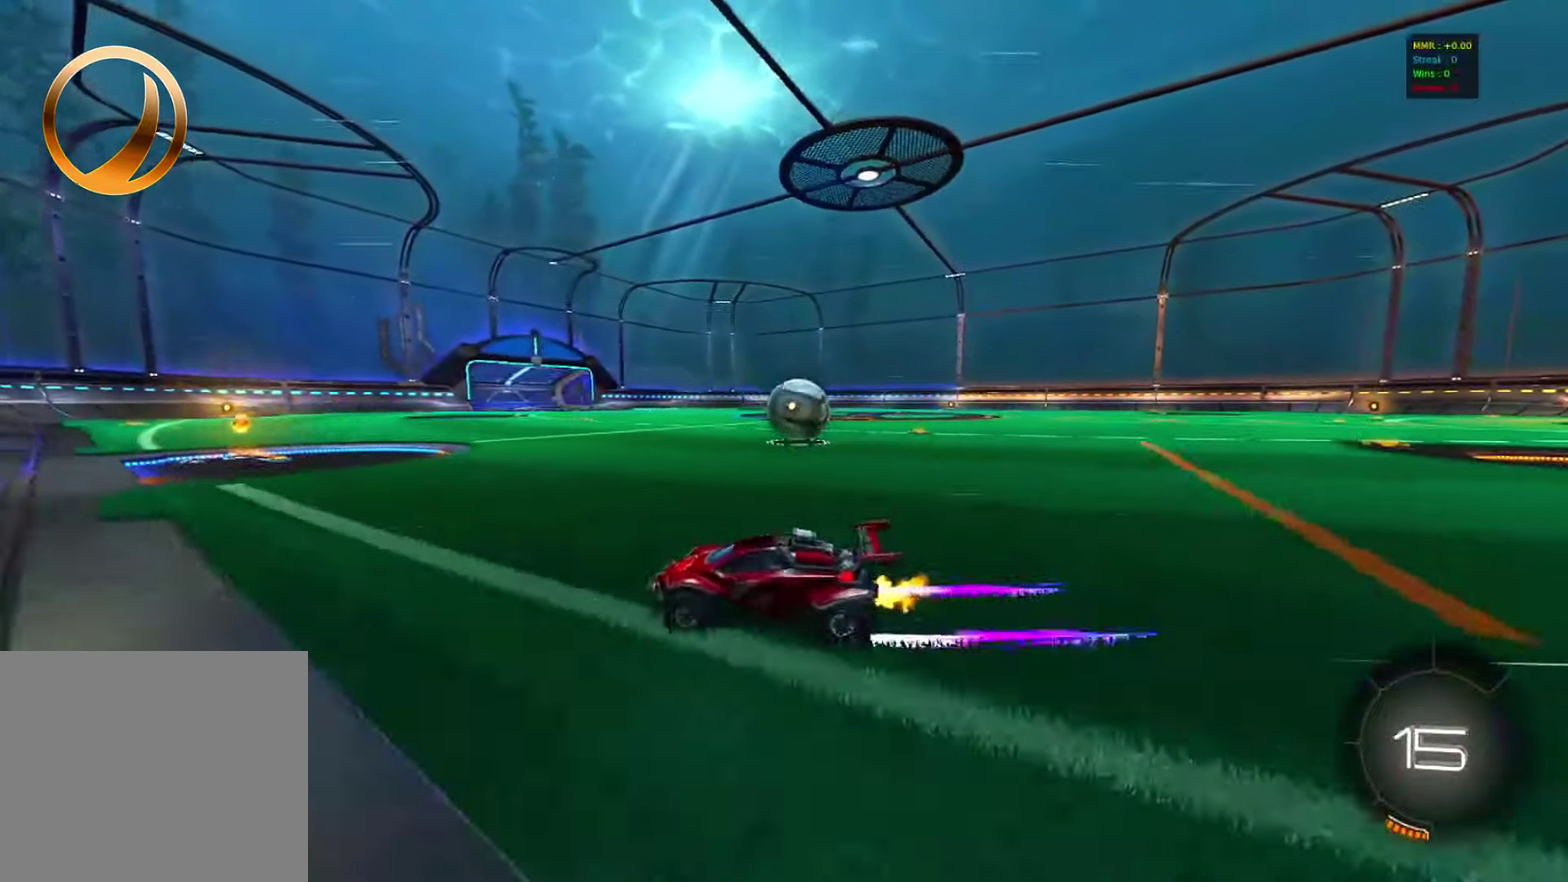
{"dt_ms": 300, "buttons": ["R2"], "left_stick": "down-right", "events": [[133, "left_stick", "down"], [300, "left_stick", "down-right"]]}
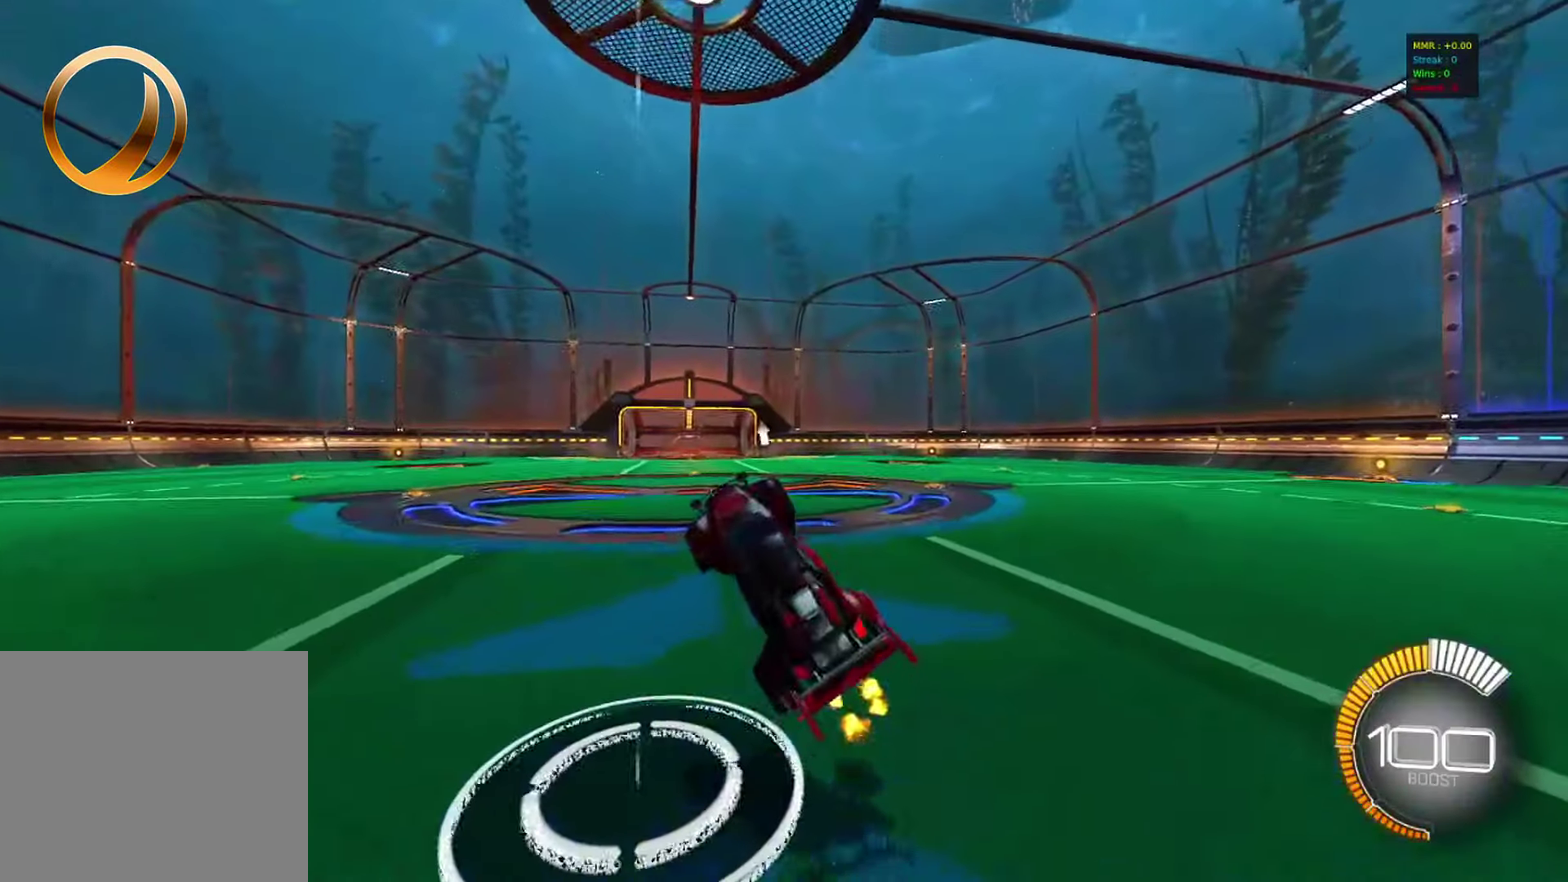
{"dt_ms": 800, "buttons": ["R2"], "left_stick": "center", "events": [[50, "R2", "up"], [100, "left_stick", "center"], [367, "left_stick", "up-left"], [467, "R2", "down"], [533, "left_stick", "center"]]}
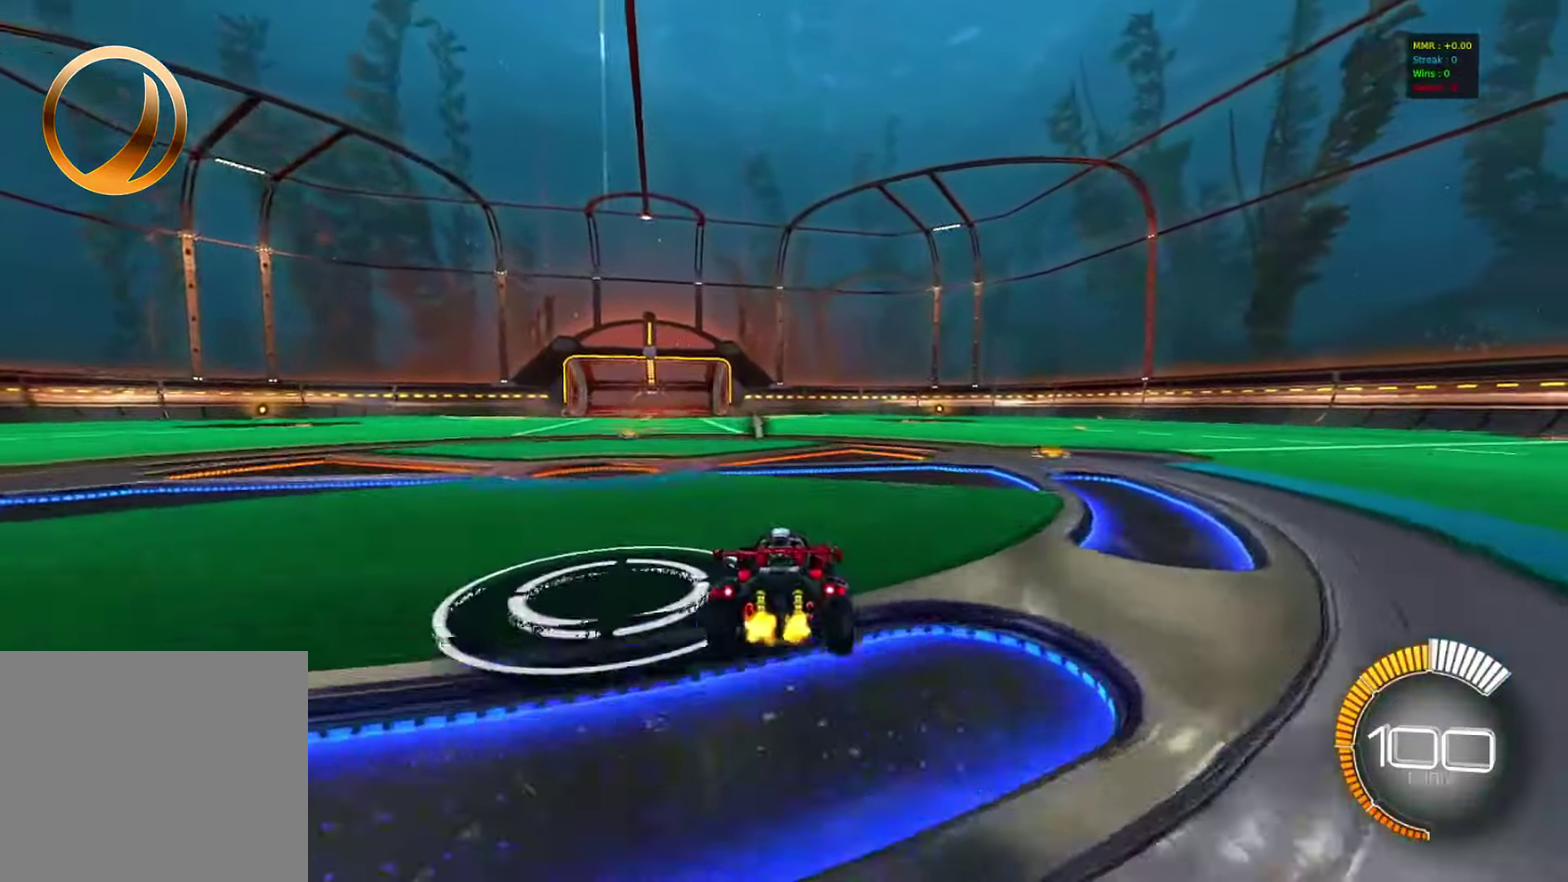
{"dt_ms": 400, "buttons": ["R2"], "left_stick": "right", "events": [[350, "left_stick", "right"]]}
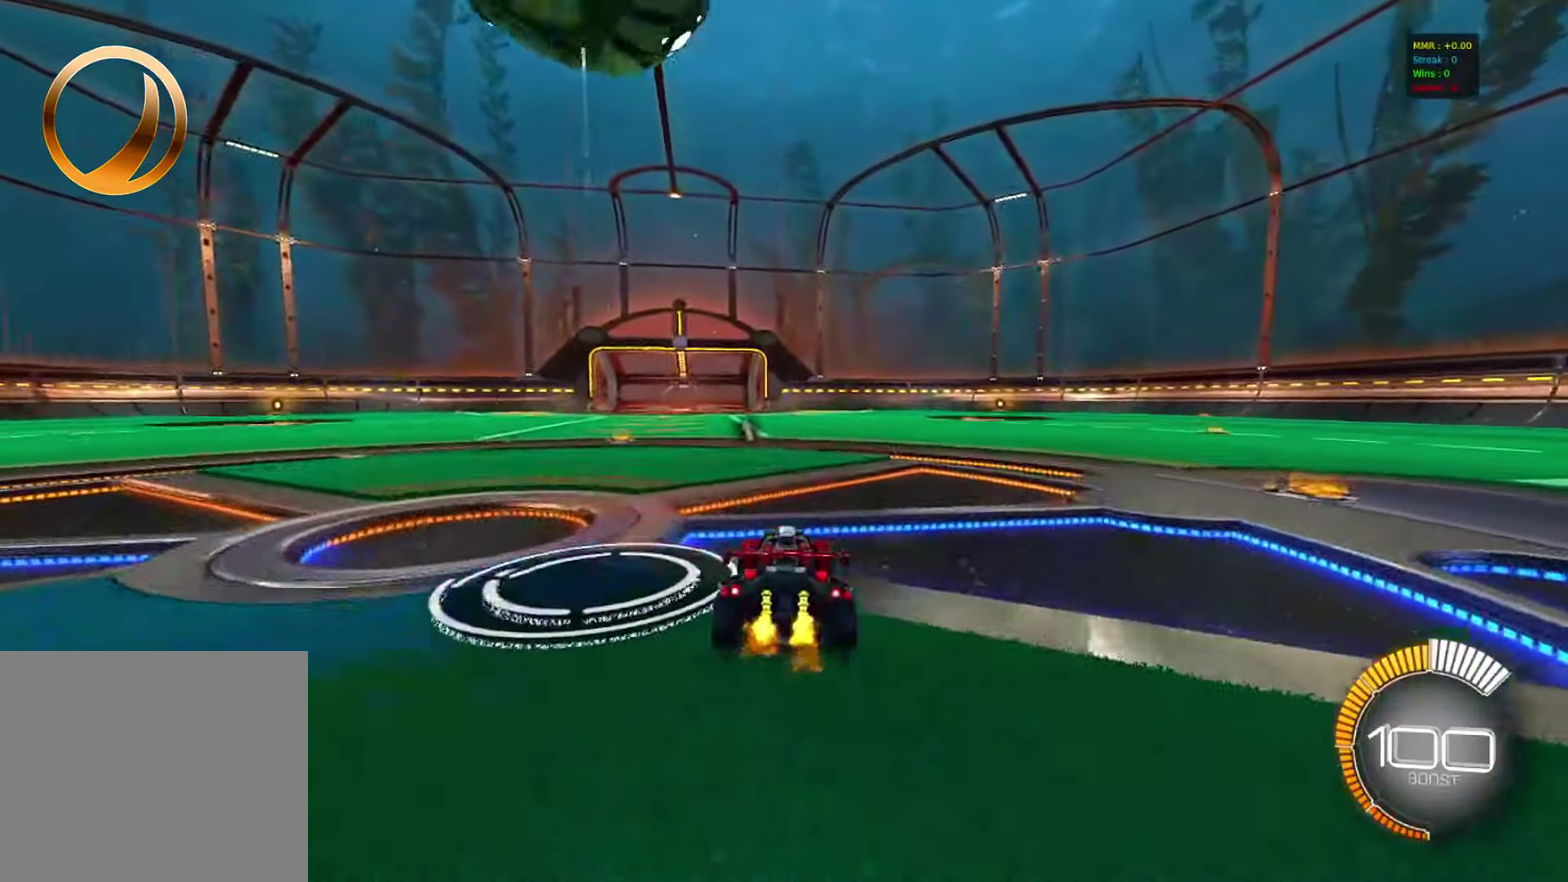
{"dt_ms": 600, "buttons": [], "left_stick": "center", "events": [[17, "R2", "up"], [67, "left_stick", "center"], [250, "TRIANGLE", "down"], [317, "TRIANGLE", "up"], [450, "left_stick", "left"], [600, "left_stick", "center"]]}
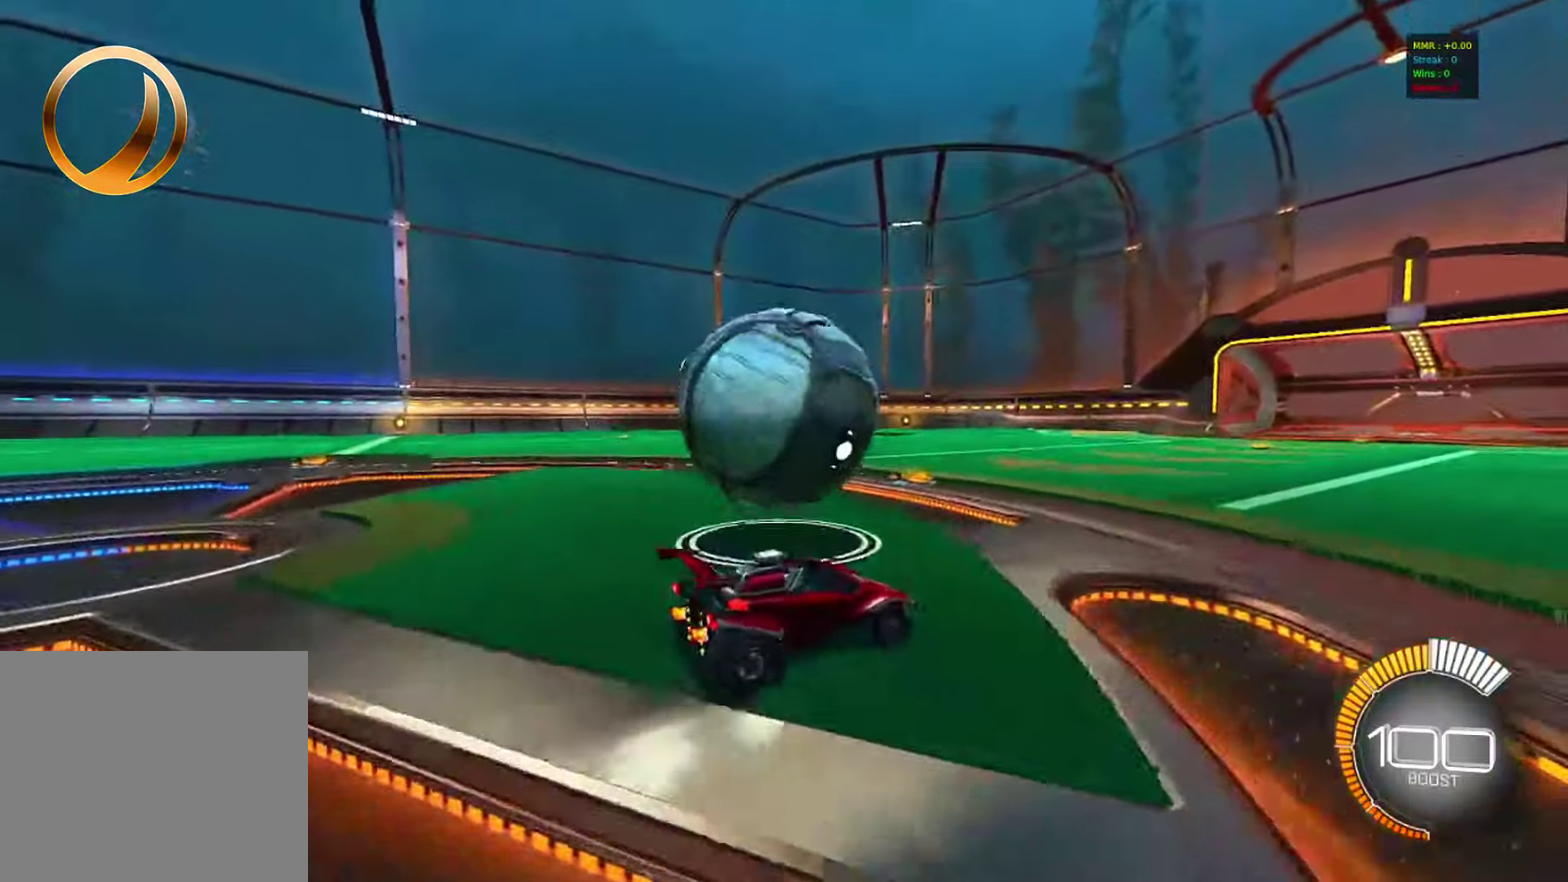
{"dt_ms": 400, "buttons": [], "left_stick": "center", "events": [[183, "R2", "down"], [267, "R2", "up"]]}
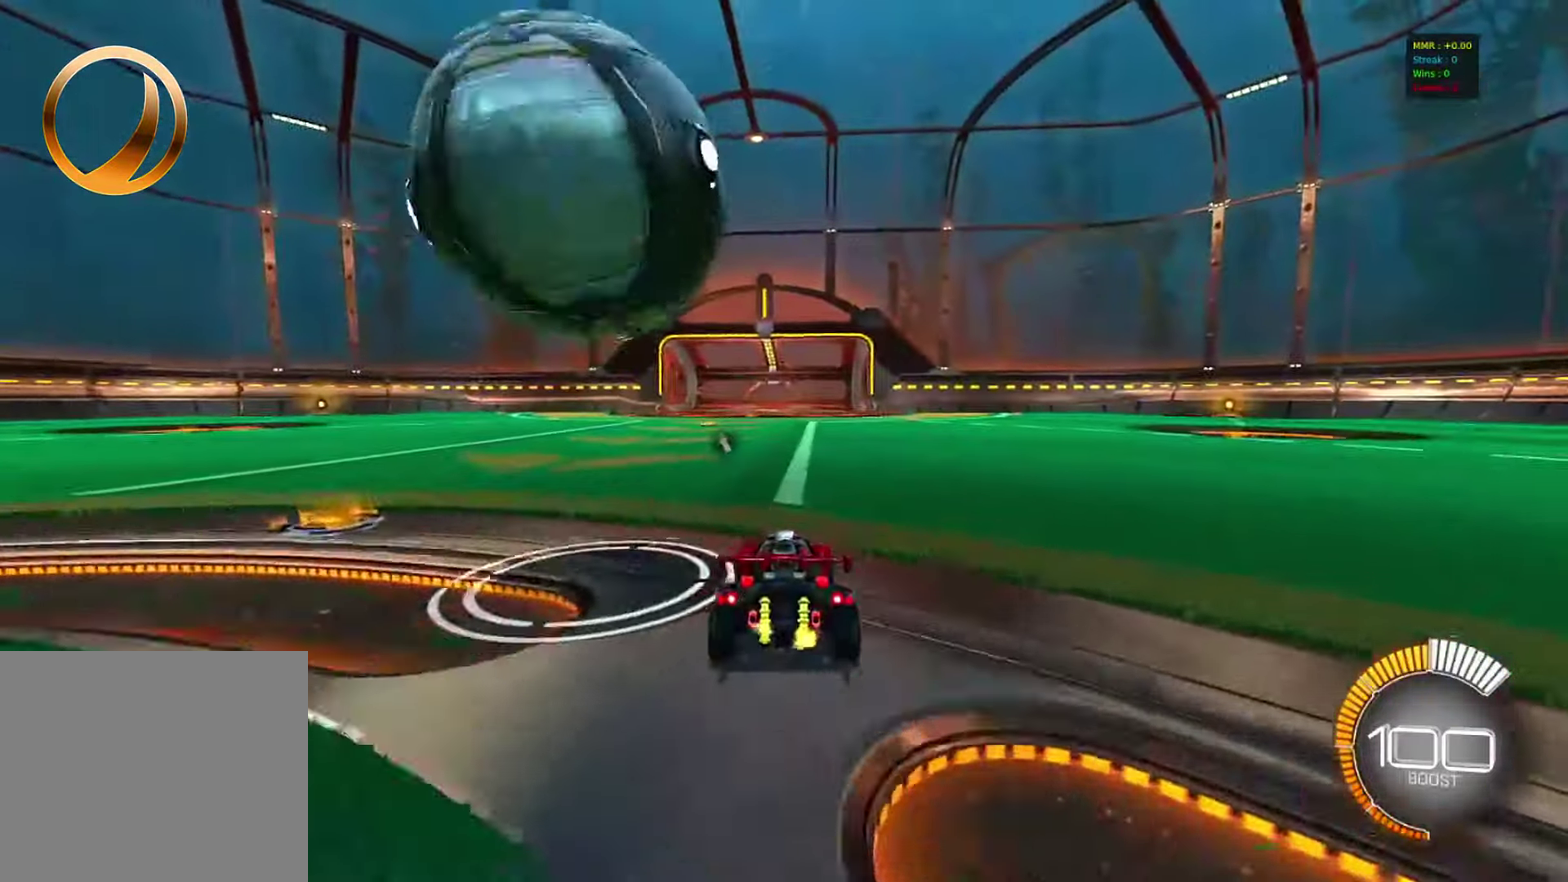
{"dt_ms": 400, "buttons": [], "left_stick": "center", "events": [[133, "left_stick", "right"], [233, "left_stick", "center"], [267, "R2", "down"], [400, "R2", "up"]]}
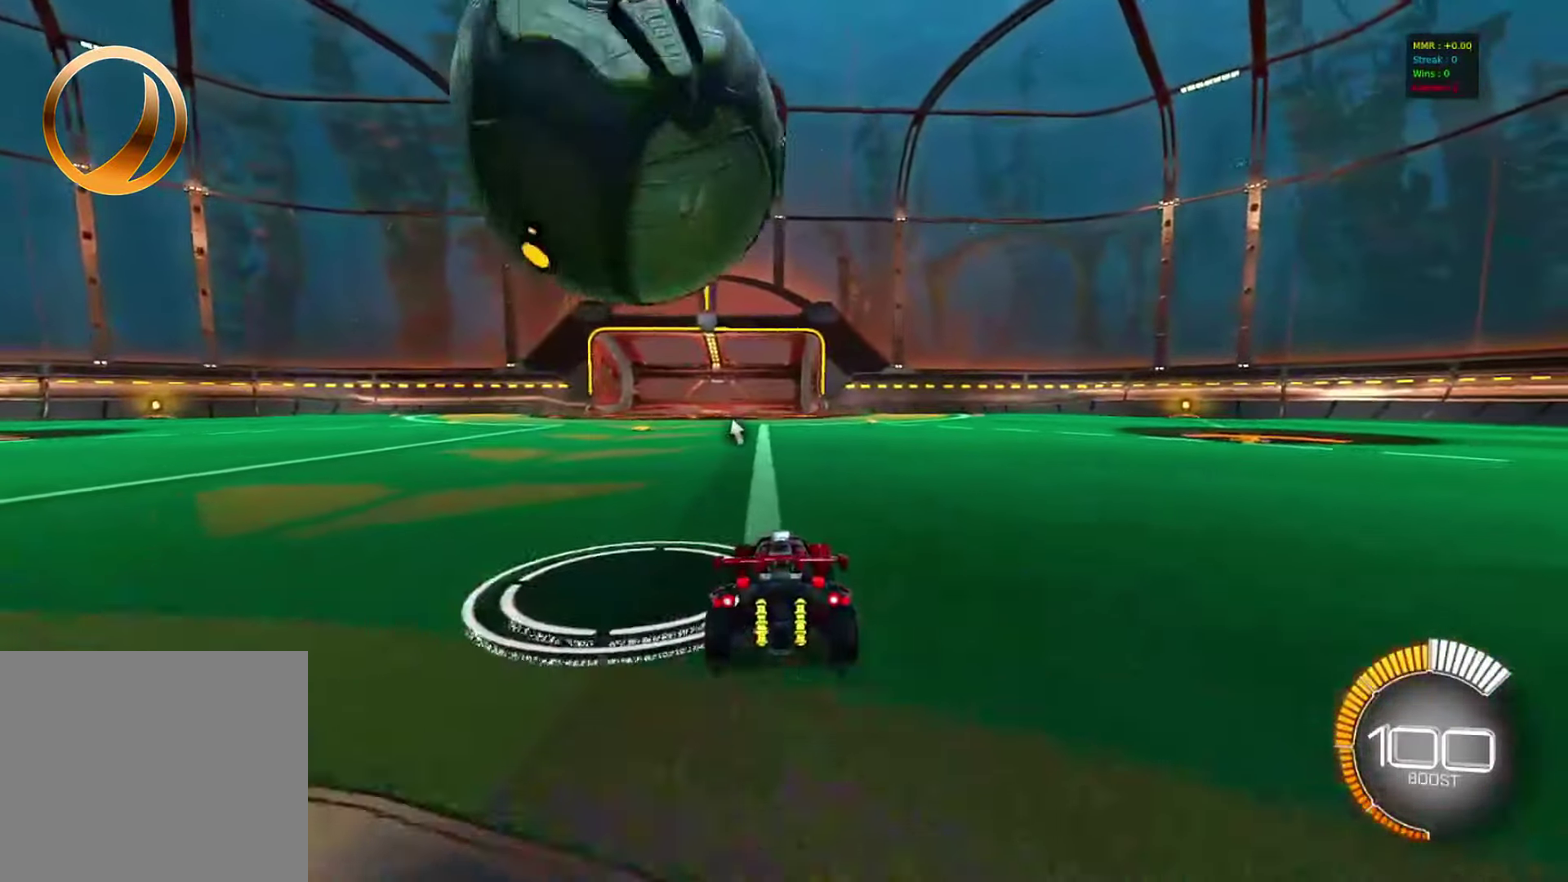
{"dt_ms": 600, "buttons": [], "left_stick": "center", "events": [[167, "R2", "down"], [500, "R2", "up"]]}
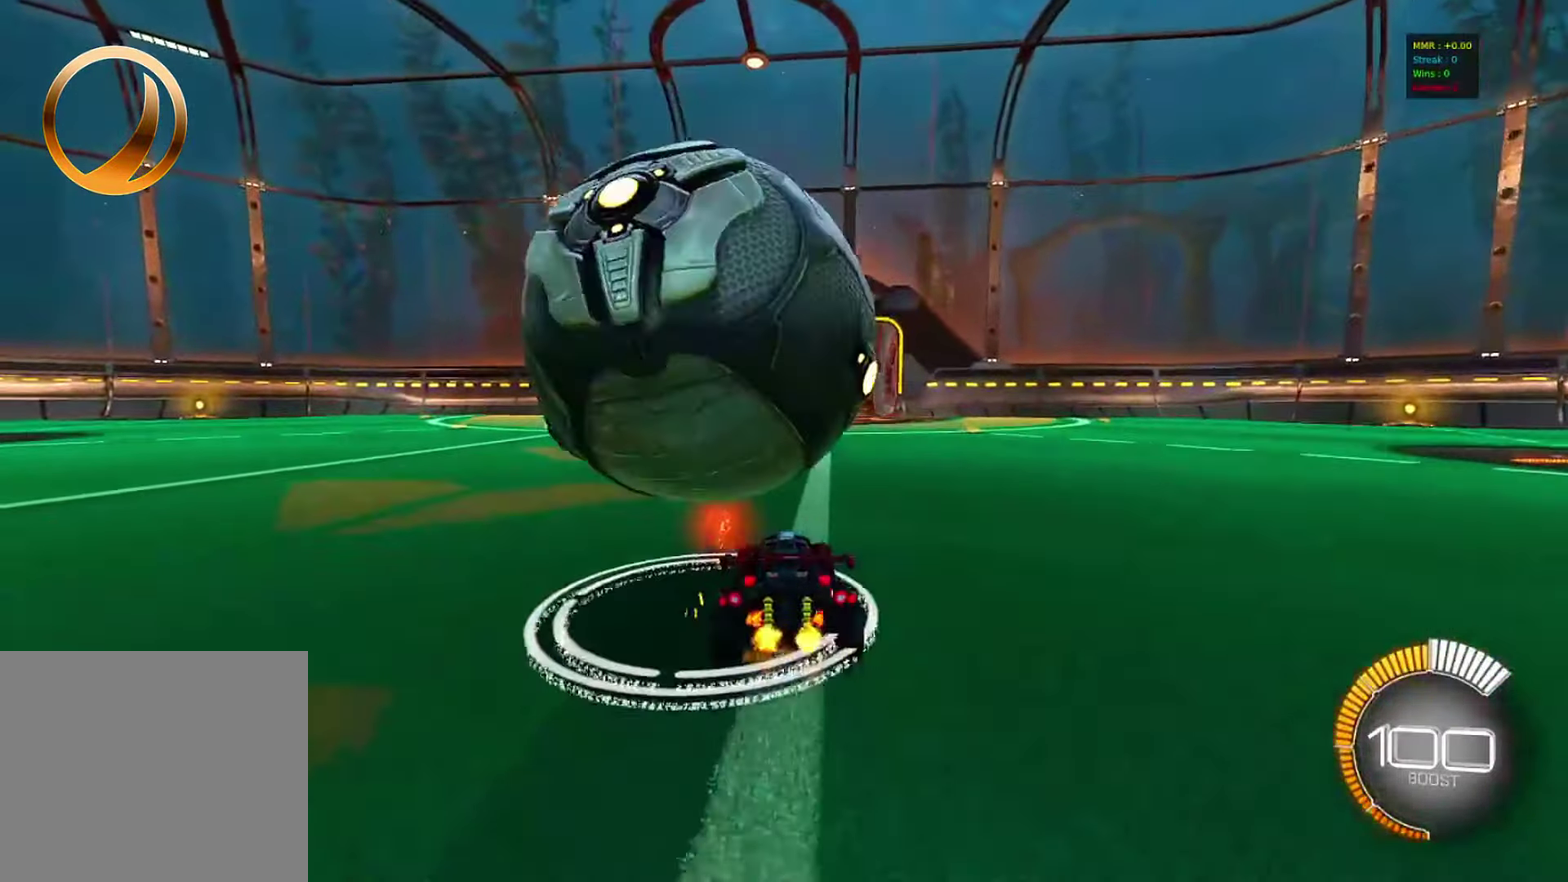
{"dt_ms": 700, "buttons": ["R2"], "left_stick": "center", "events": [[183, "left_stick", "left"], [233, "left_stick", "center"], [283, "R2", "down"], [567, "left_stick", "left"], [633, "left_stick", "center"]]}
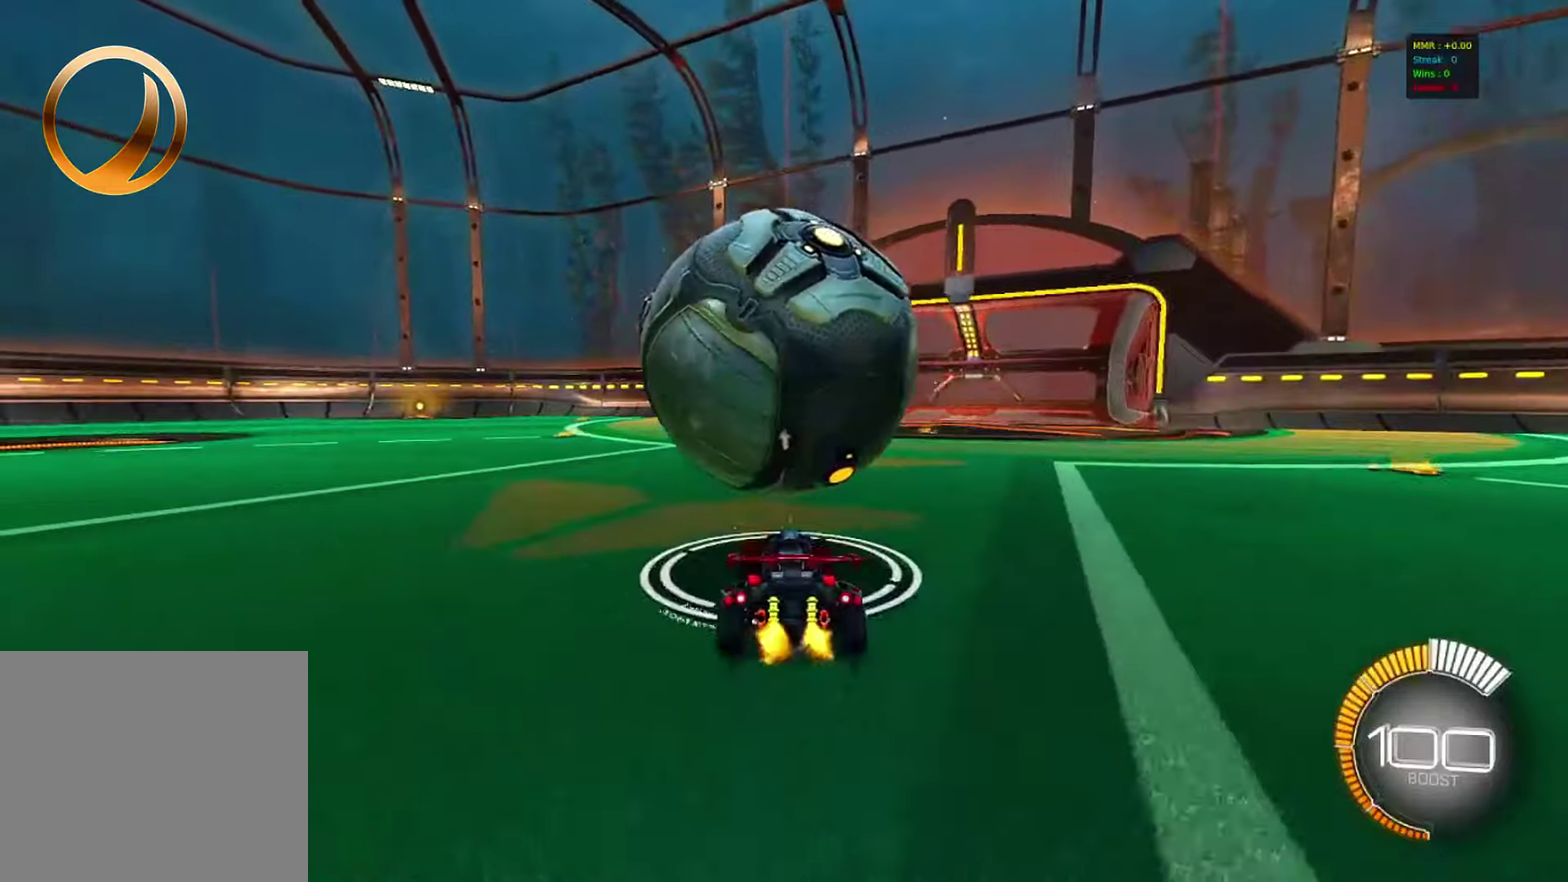
{"dt_ms": 300, "buttons": ["CROSS", "R2"], "left_stick": "down-left", "events": [[100, "left_stick", "right"], [233, "CROSS", "down"], [250, "left_stick", "down-left"]]}